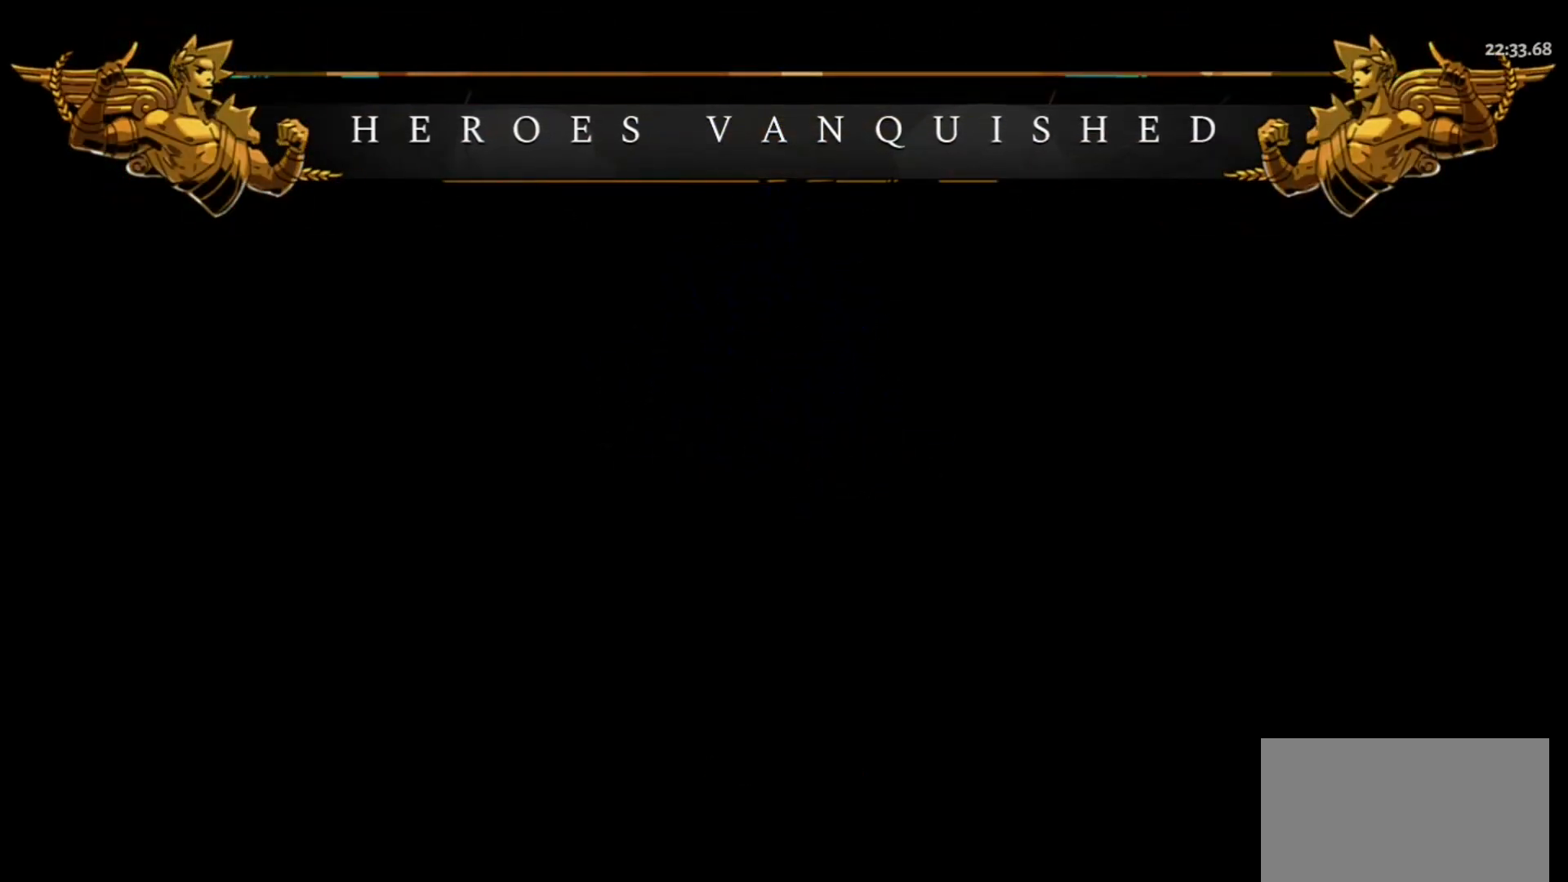
Gameplay with keyboard and mouse; each line is a JSON object with the keys and mouse buttons held at the frame after it. "events" lists presses ("down") and releases ("up") of "a", "d", "e", "f", "q", "s", "space", "w", "mouse_left" and "mouse_right" between this image and that frame as [ms after this image, input, new state], when the widget could be followed in between. "mouse_left", "mouse_right" = the "left", "right" buttons of the "mouse" list. No other keys are recorded. Not read: mouse_move.
{"keys": [], "mouse": [], "events": []}
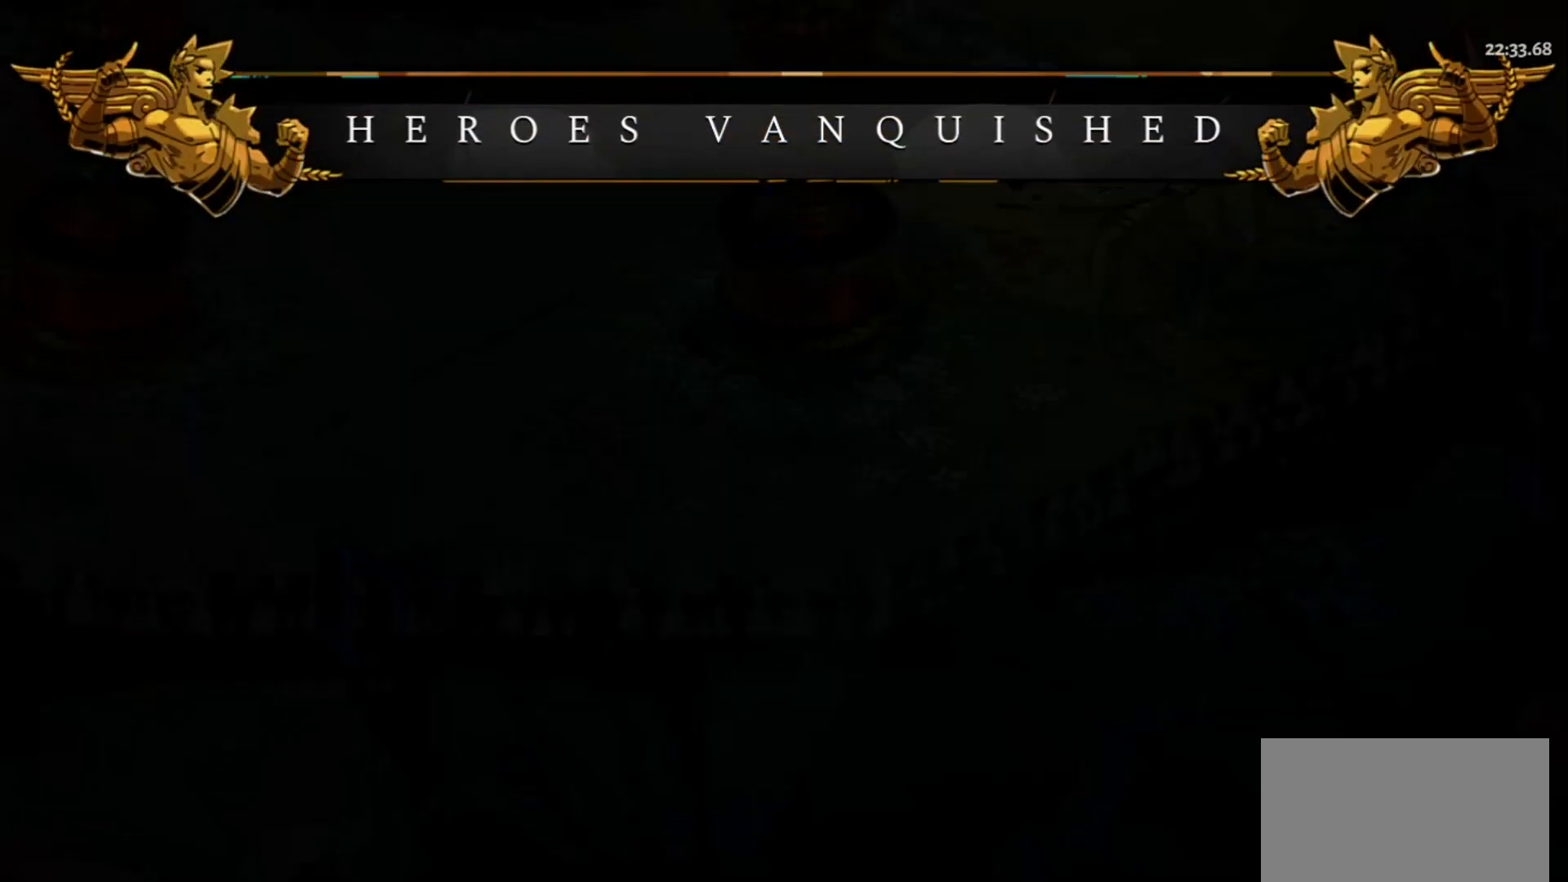
{"keys": [], "mouse": [], "events": []}
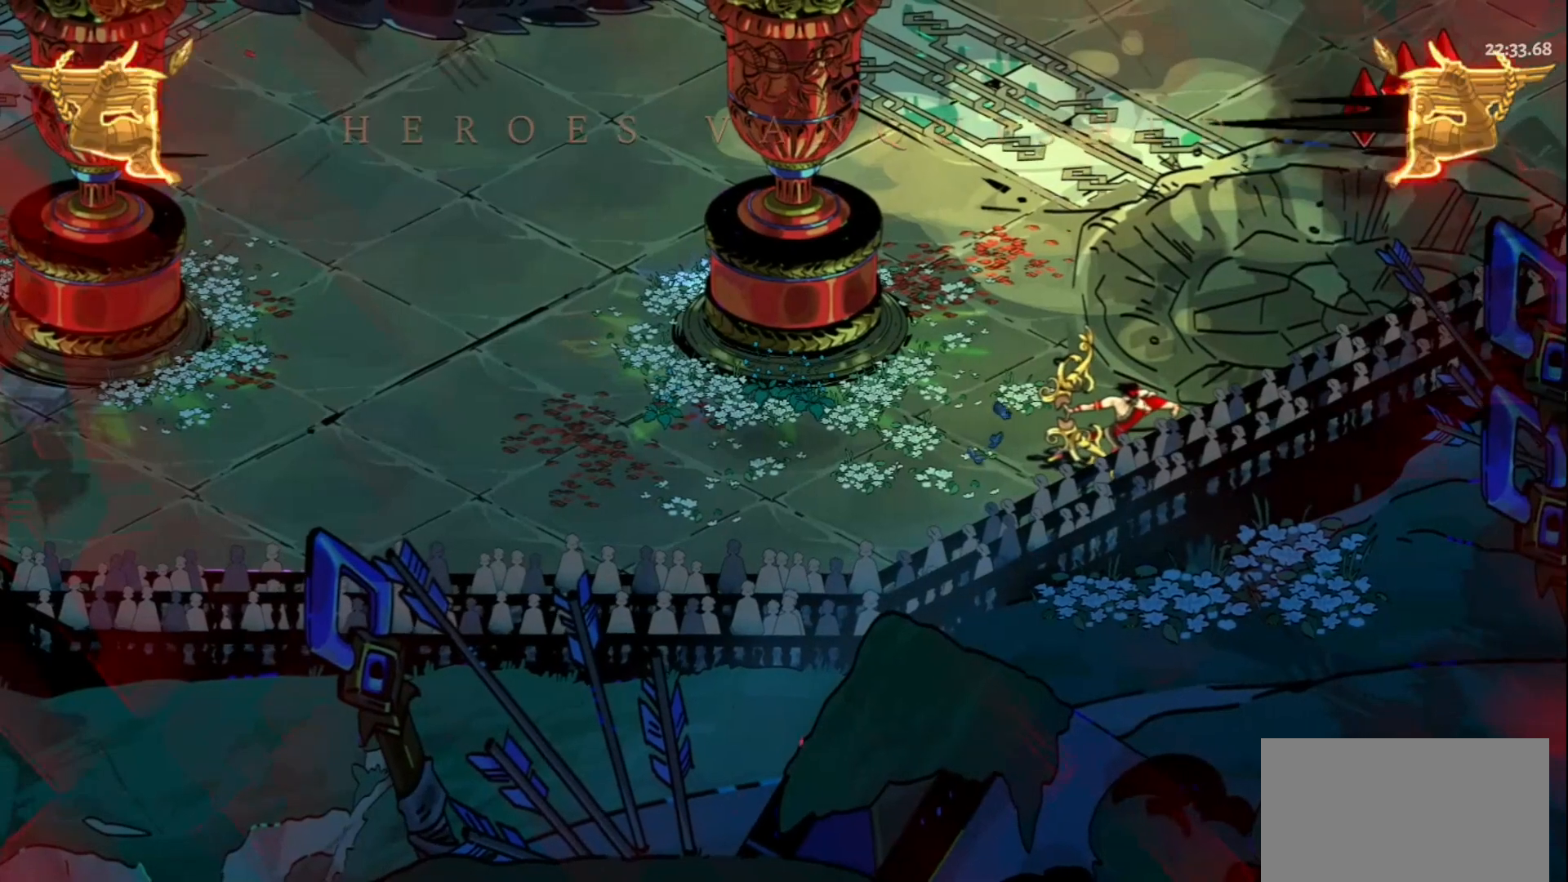
{"keys": ["d", "w"], "mouse": [], "events": [[17, "d", "down"], [67, "w", "down"], [250, "d", "up"], [483, "d", "down"]]}
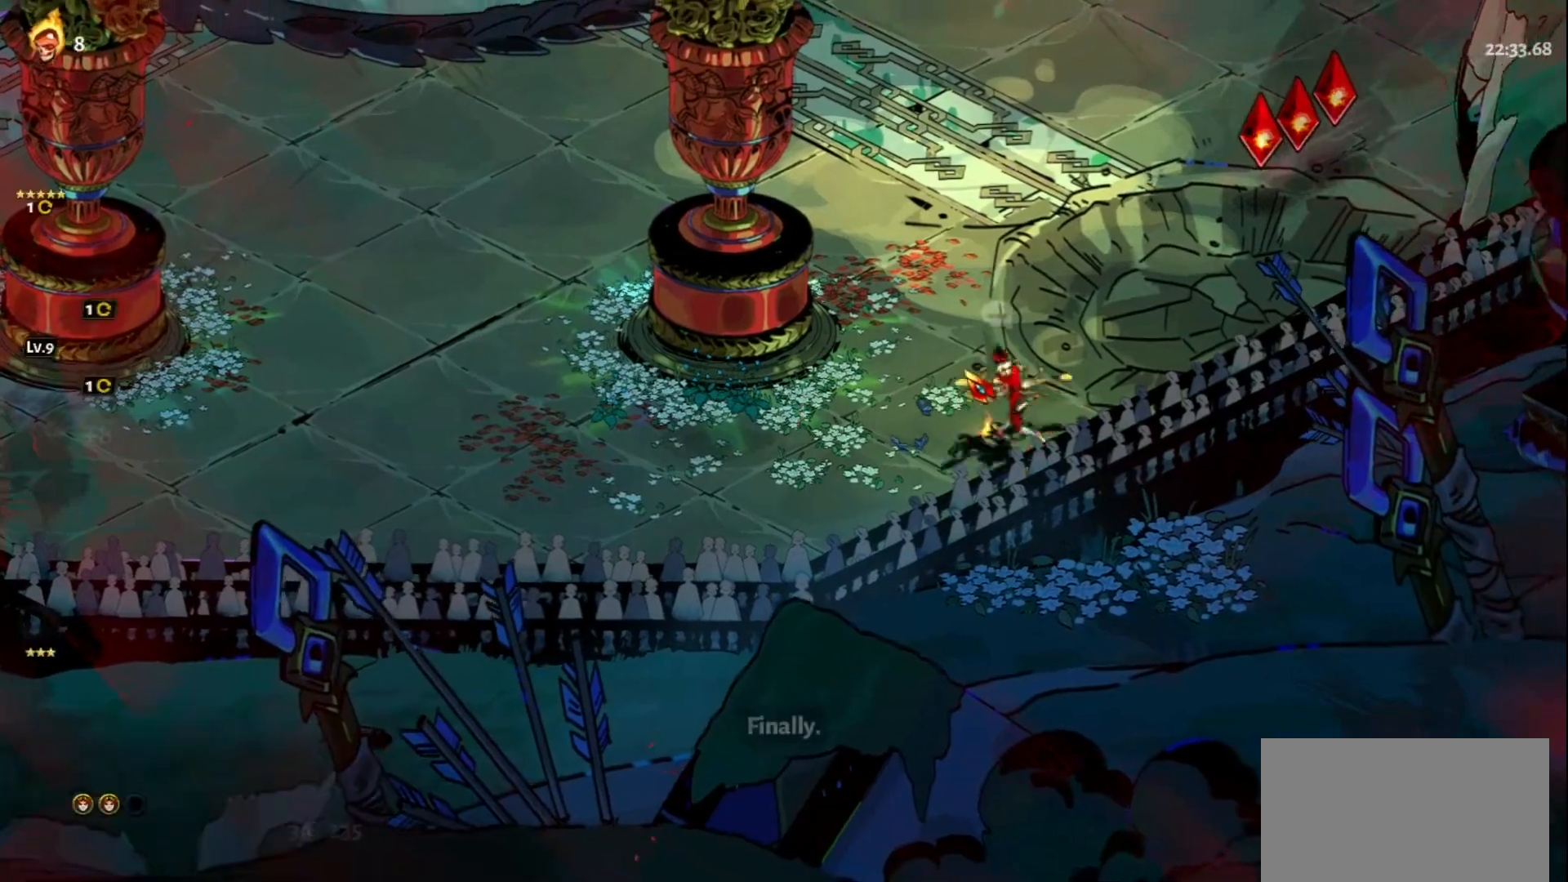
{"keys": ["w"], "mouse": [], "events": [[167, "d", "up"]]}
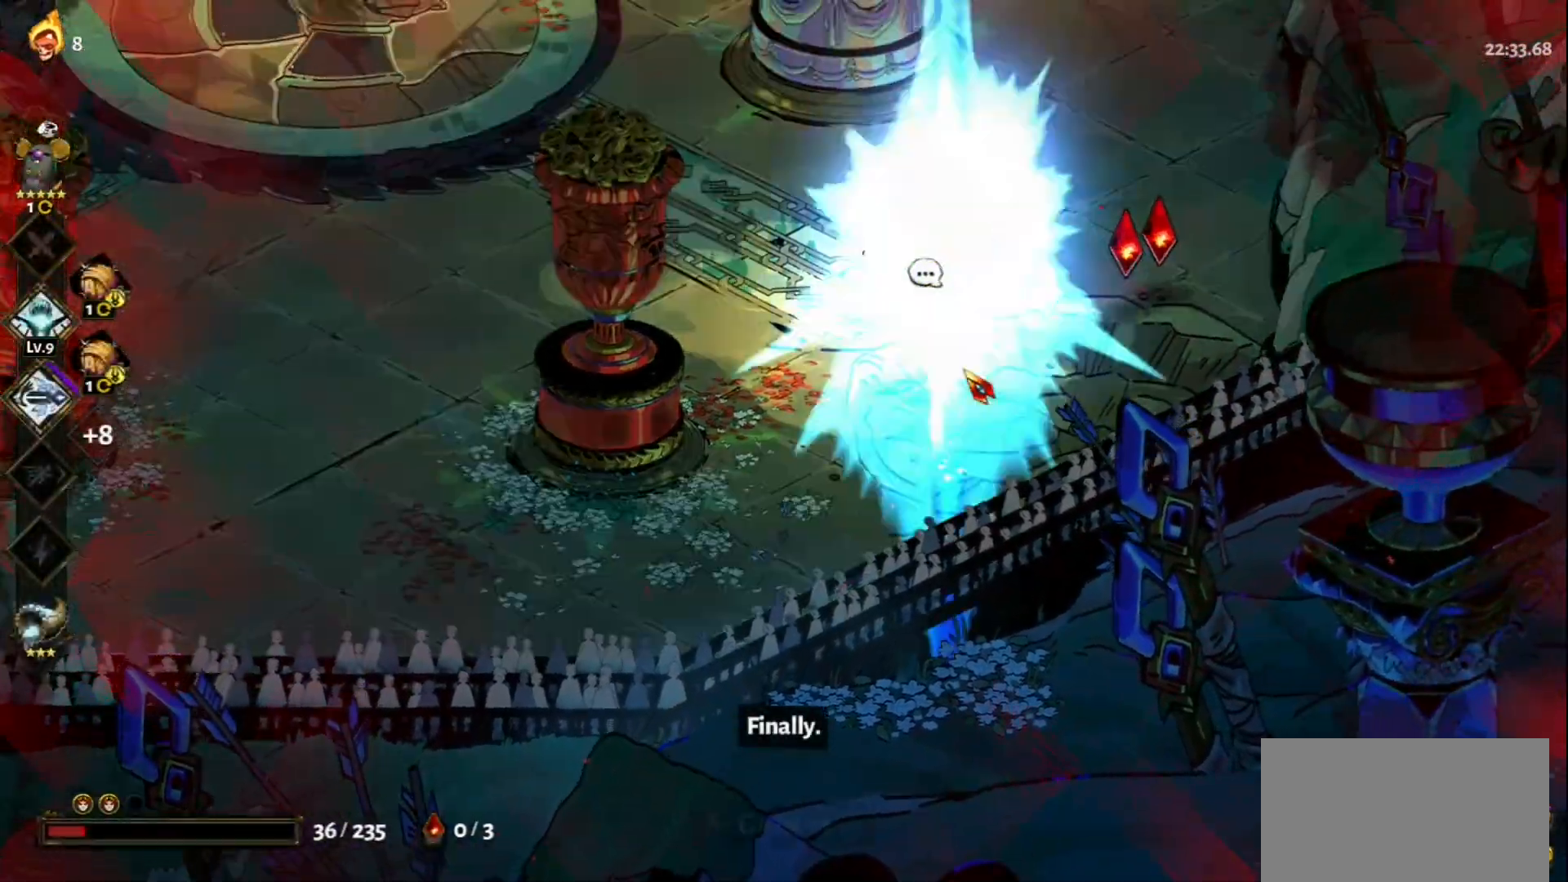
{"keys": ["a"], "mouse": [], "events": [[83, "d", "down"], [333, "d", "up"], [333, "w", "up"], [467, "a", "down"]]}
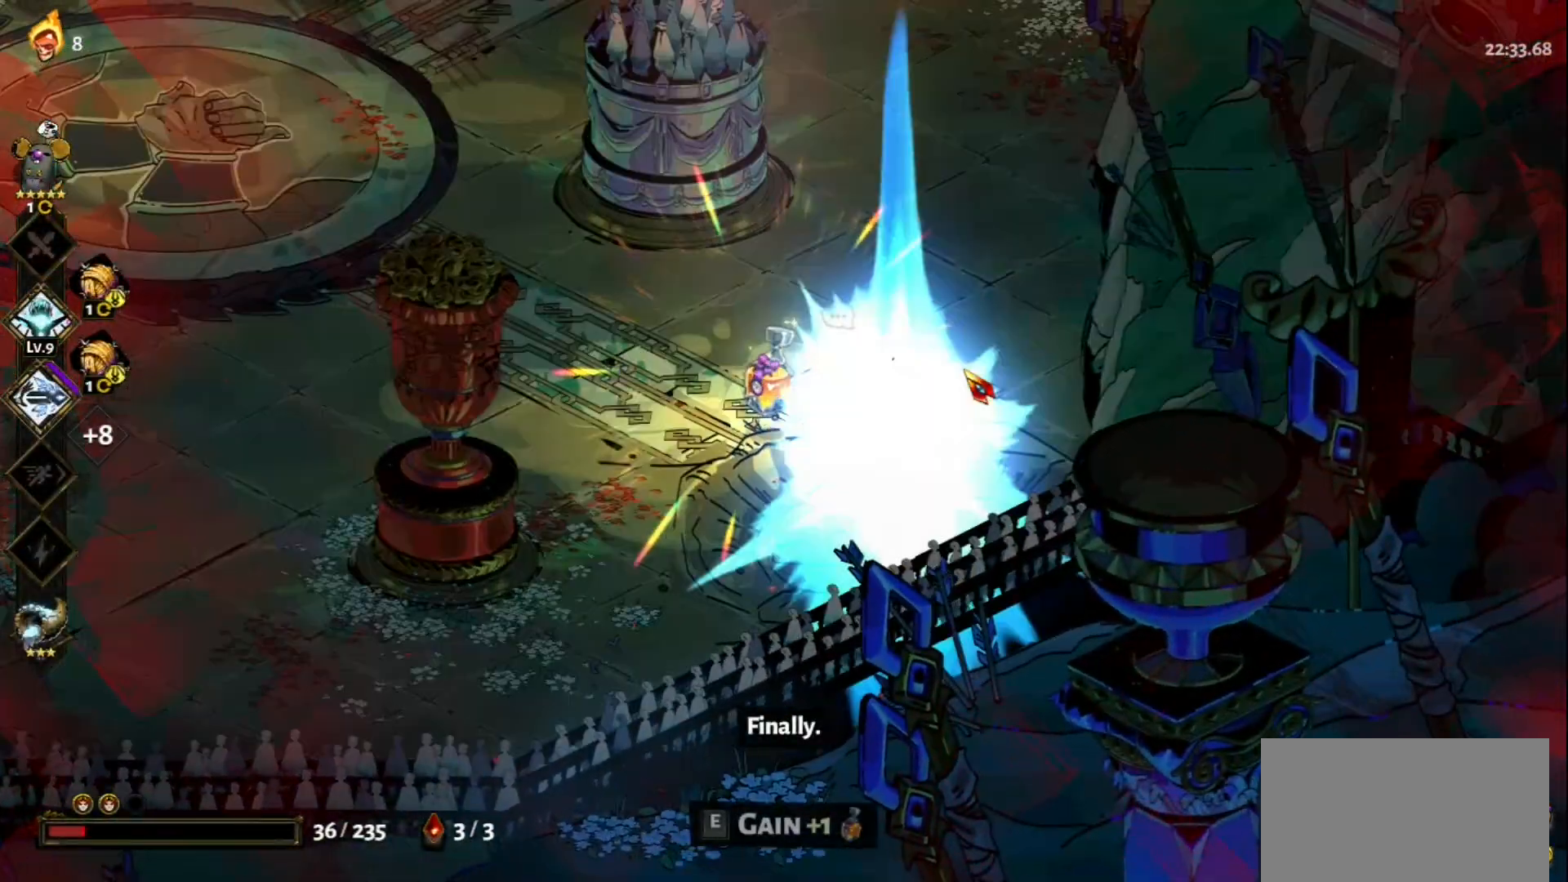
{"keys": [], "mouse": [], "events": [[200, "e", "down"], [300, "e", "up"], [333, "a", "up"]]}
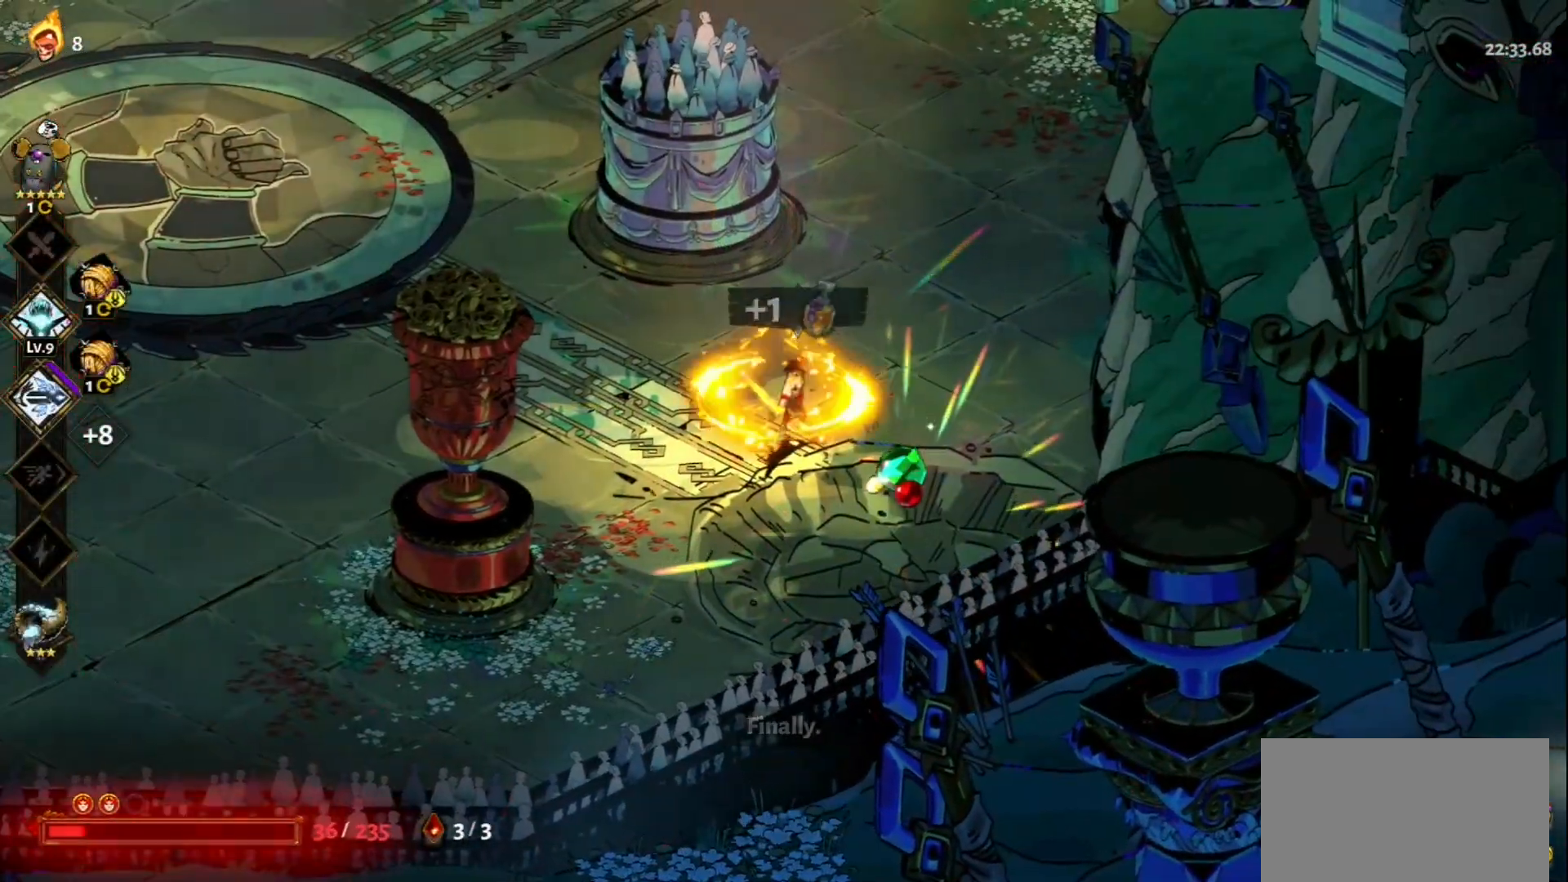
{"keys": ["e"], "mouse": [], "events": [[83, "s", "down"], [167, "e", "down"], [367, "e", "up"], [450, "e", "down"], [450, "s", "up"]]}
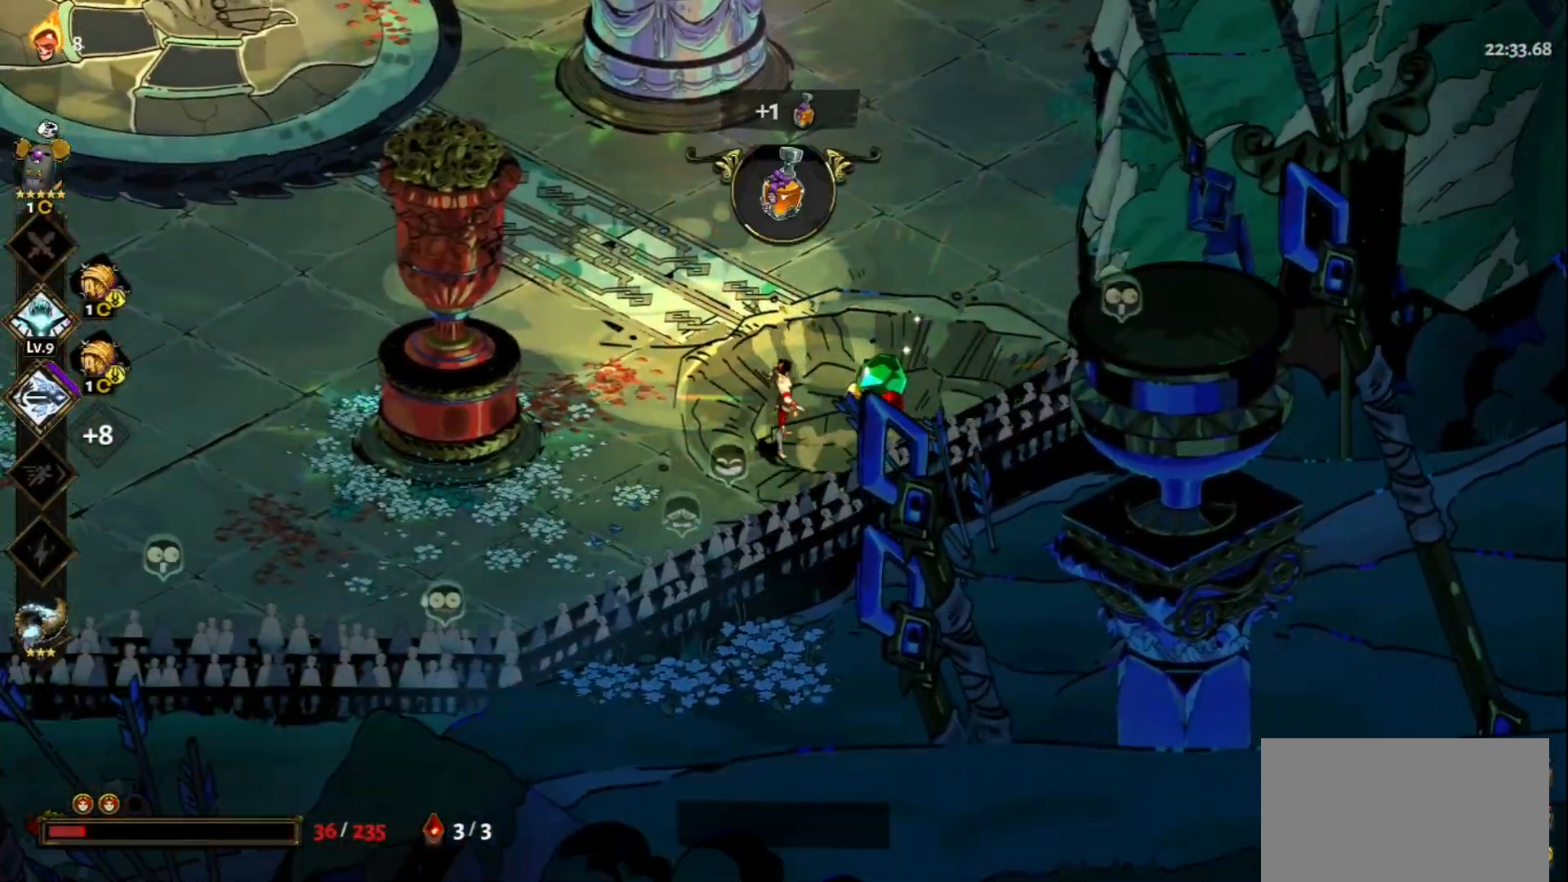
{"keys": ["a", "w"], "mouse": [], "events": [[100, "e", "up"], [183, "e", "down"], [283, "e", "up"], [417, "w", "down"], [467, "a", "down"]]}
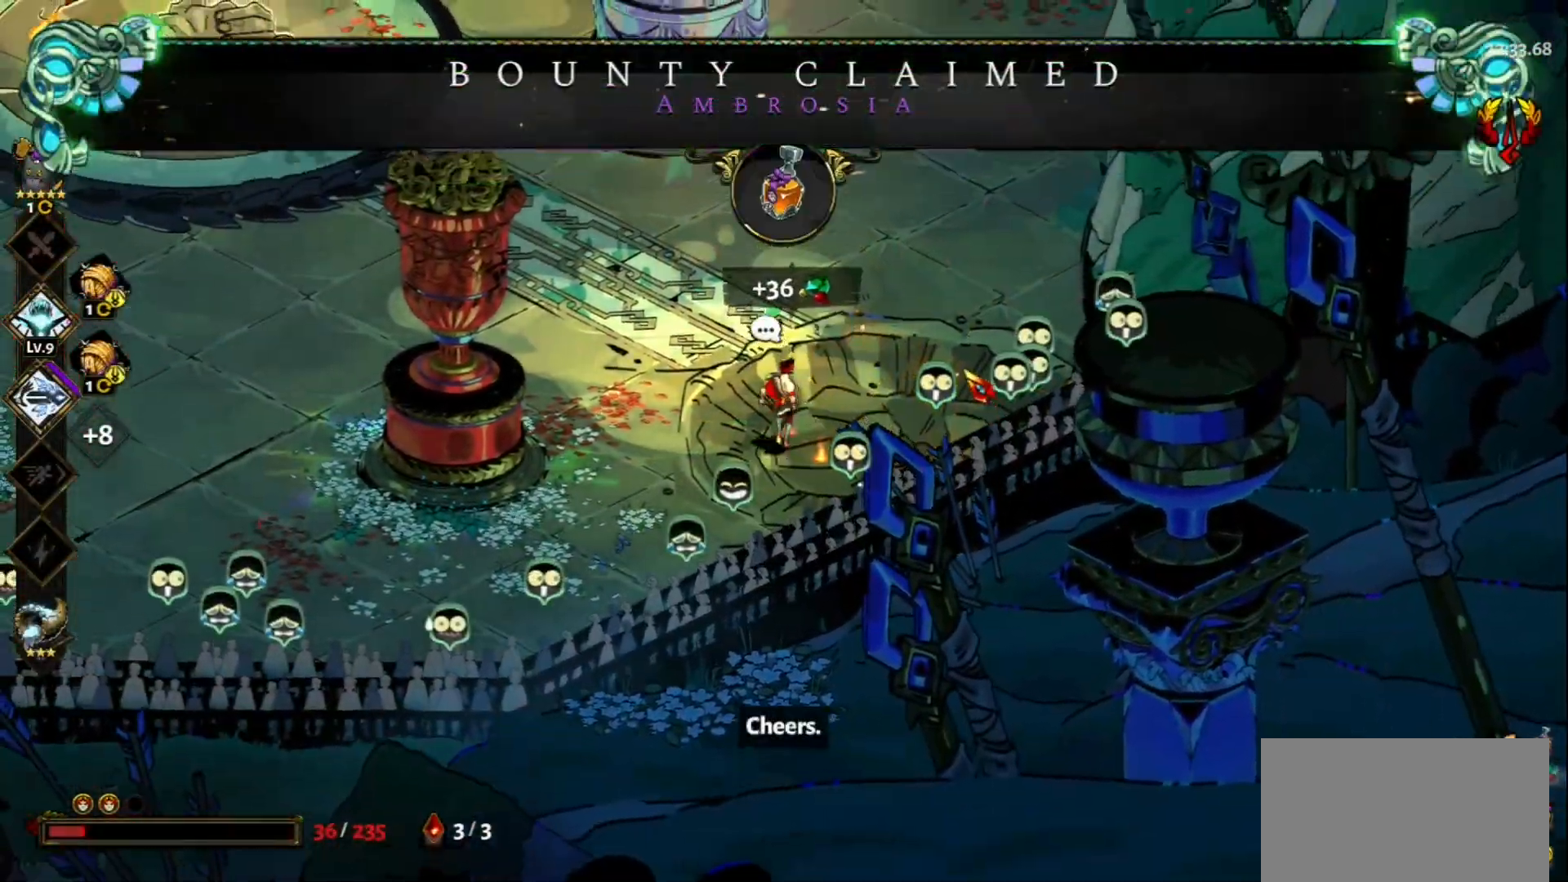
{"keys": ["a", "space", "w"], "mouse": [], "events": [[67, "space", "down"], [250, "space", "up"], [433, "space", "down"]]}
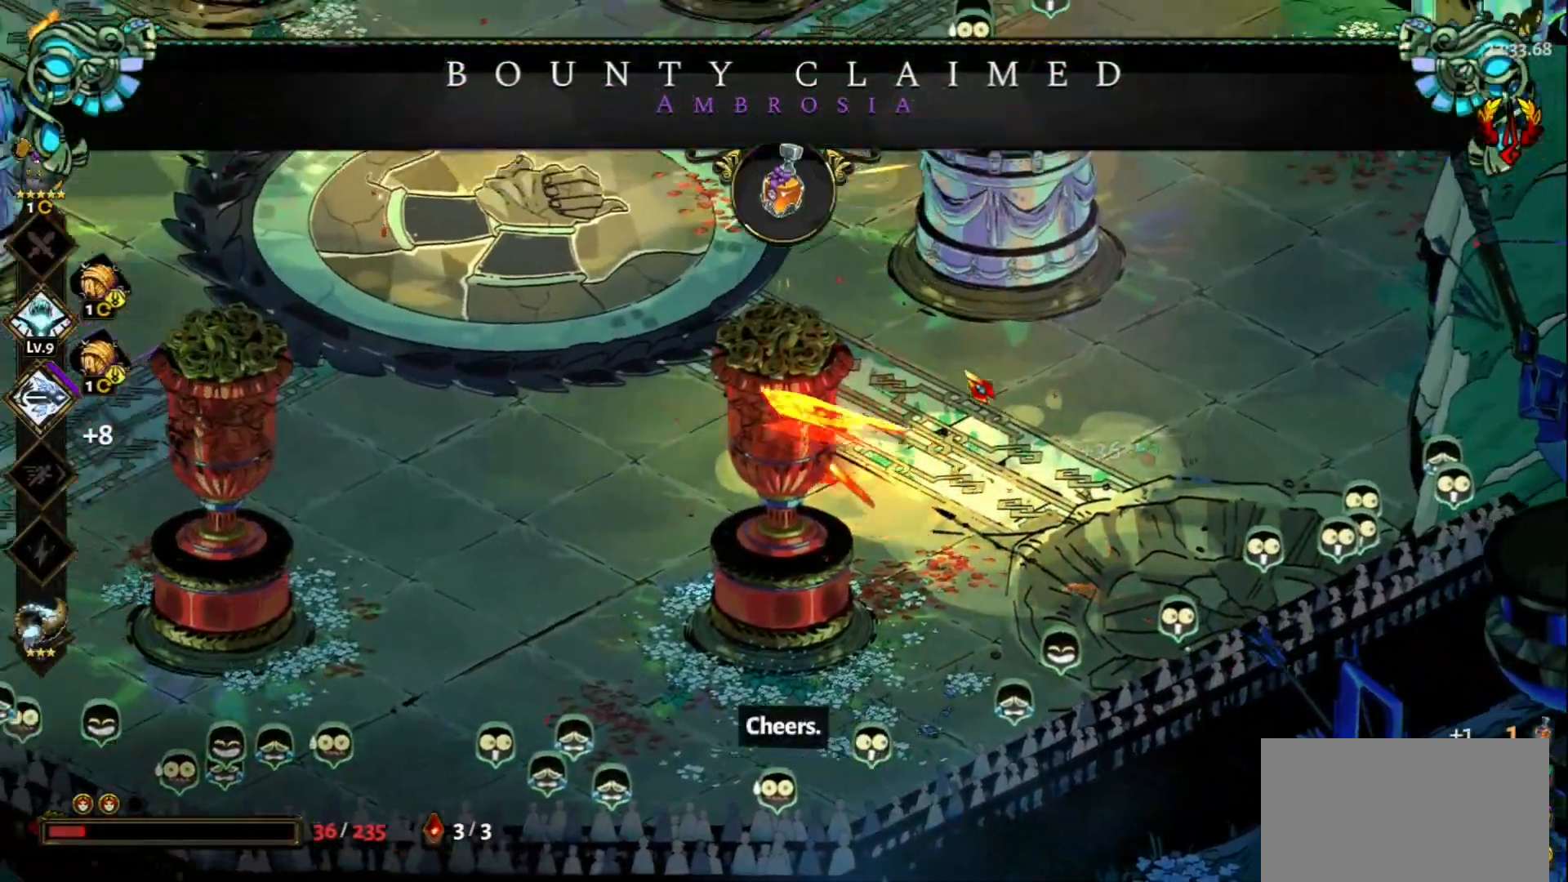
{"keys": ["a", "space", "w"], "mouse": [], "events": [[33, "space", "up"], [267, "a", "up"], [450, "a", "down"], [450, "space", "down"]]}
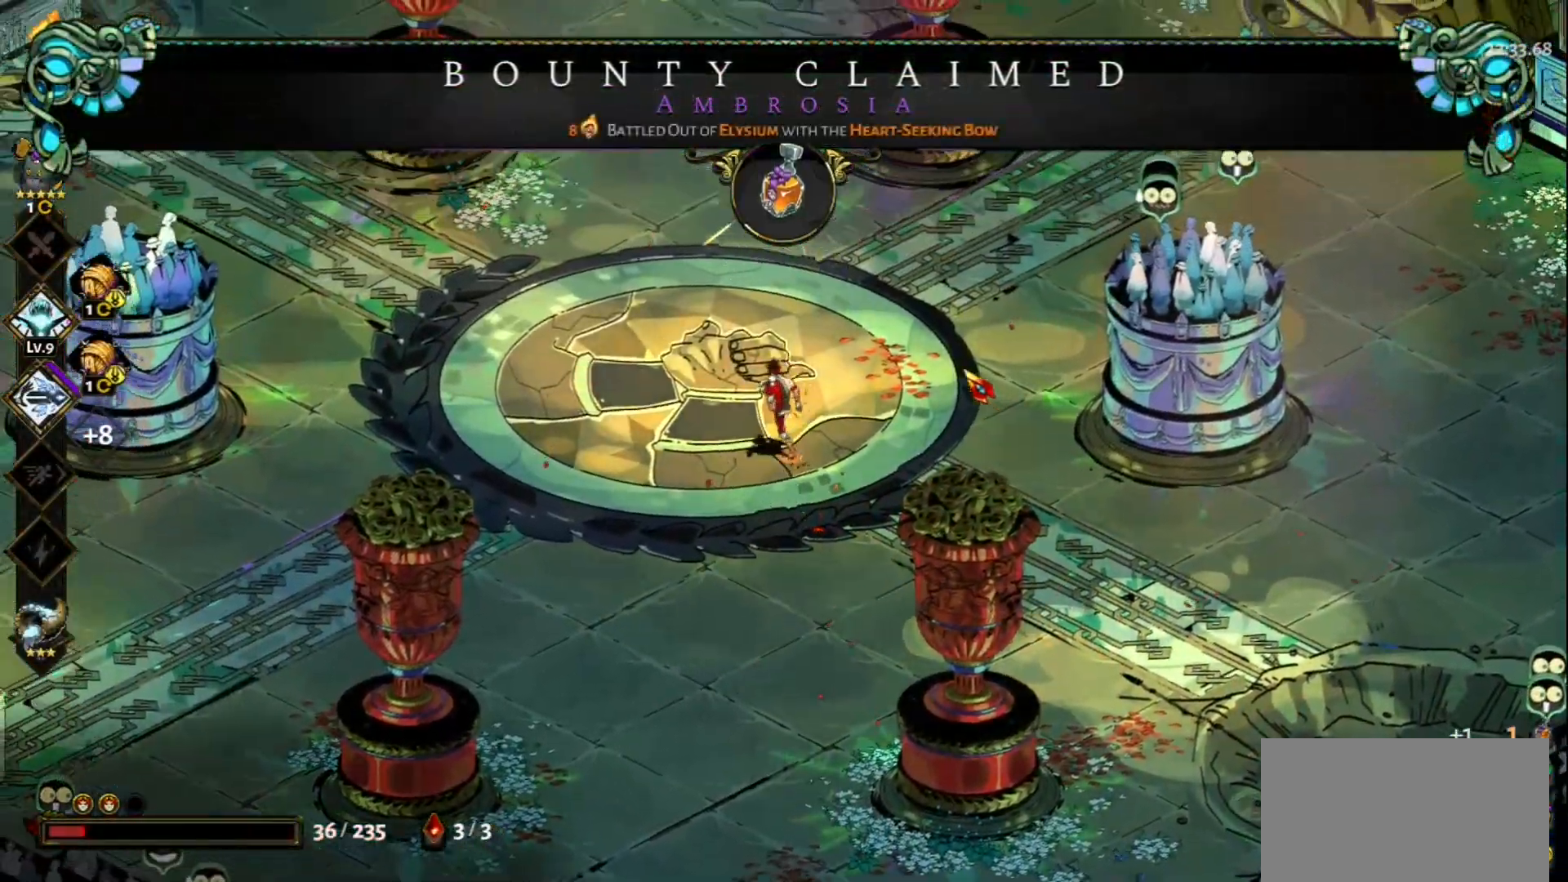
{"keys": ["a", "w"], "mouse": [], "events": [[83, "space", "up"], [183, "a", "up"], [333, "a", "down"], [333, "space", "down"], [467, "space", "up"]]}
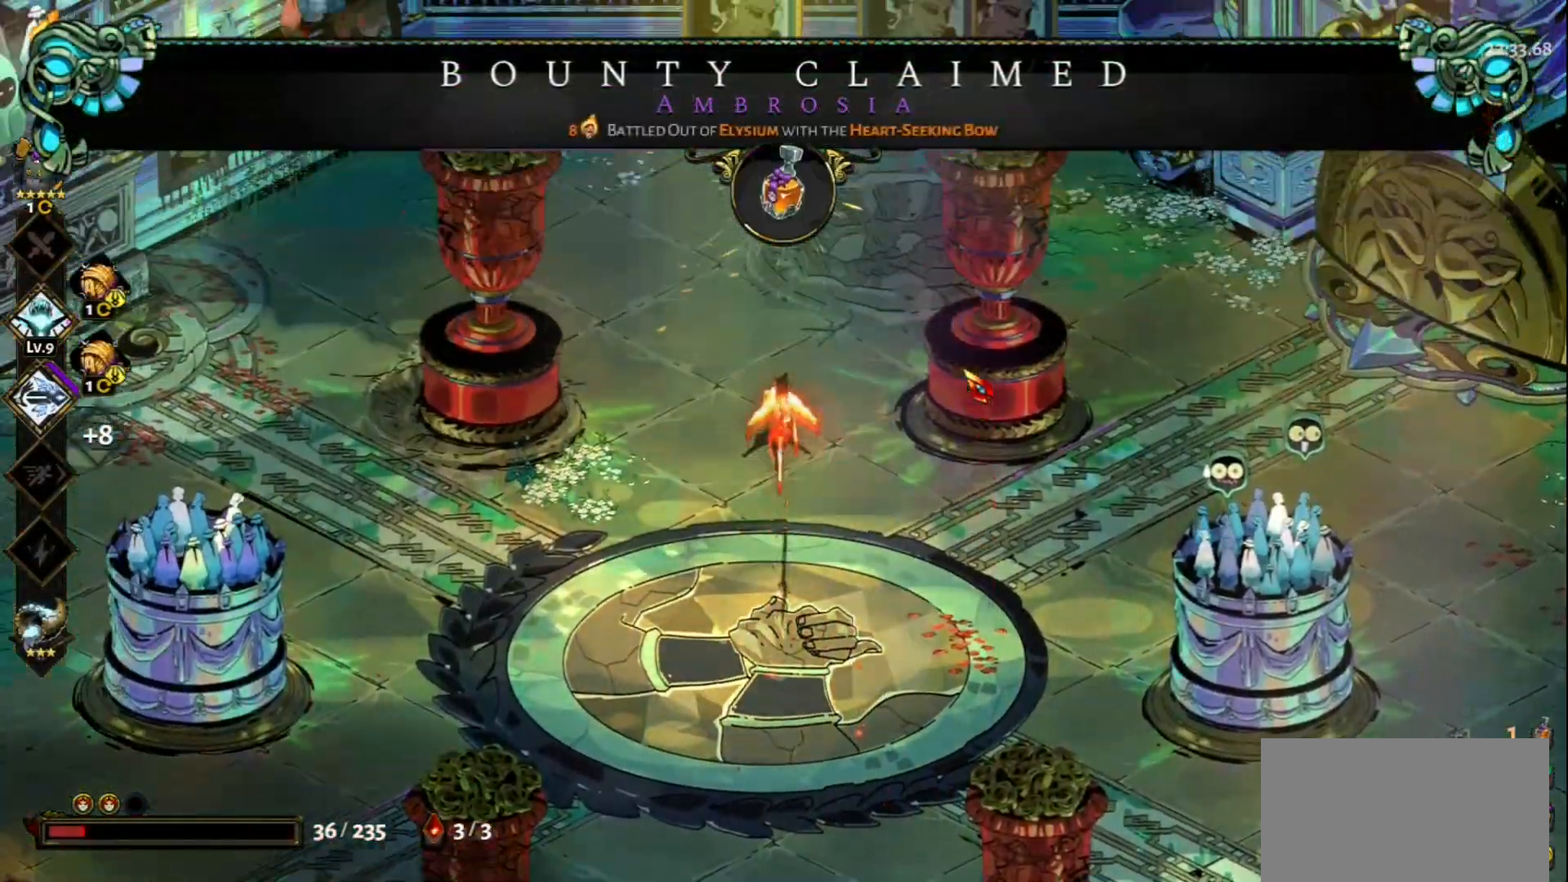
{"keys": ["a", "w"], "mouse": [], "events": [[17, "a", "up"], [200, "a", "down"], [333, "space", "down"], [483, "space", "up"]]}
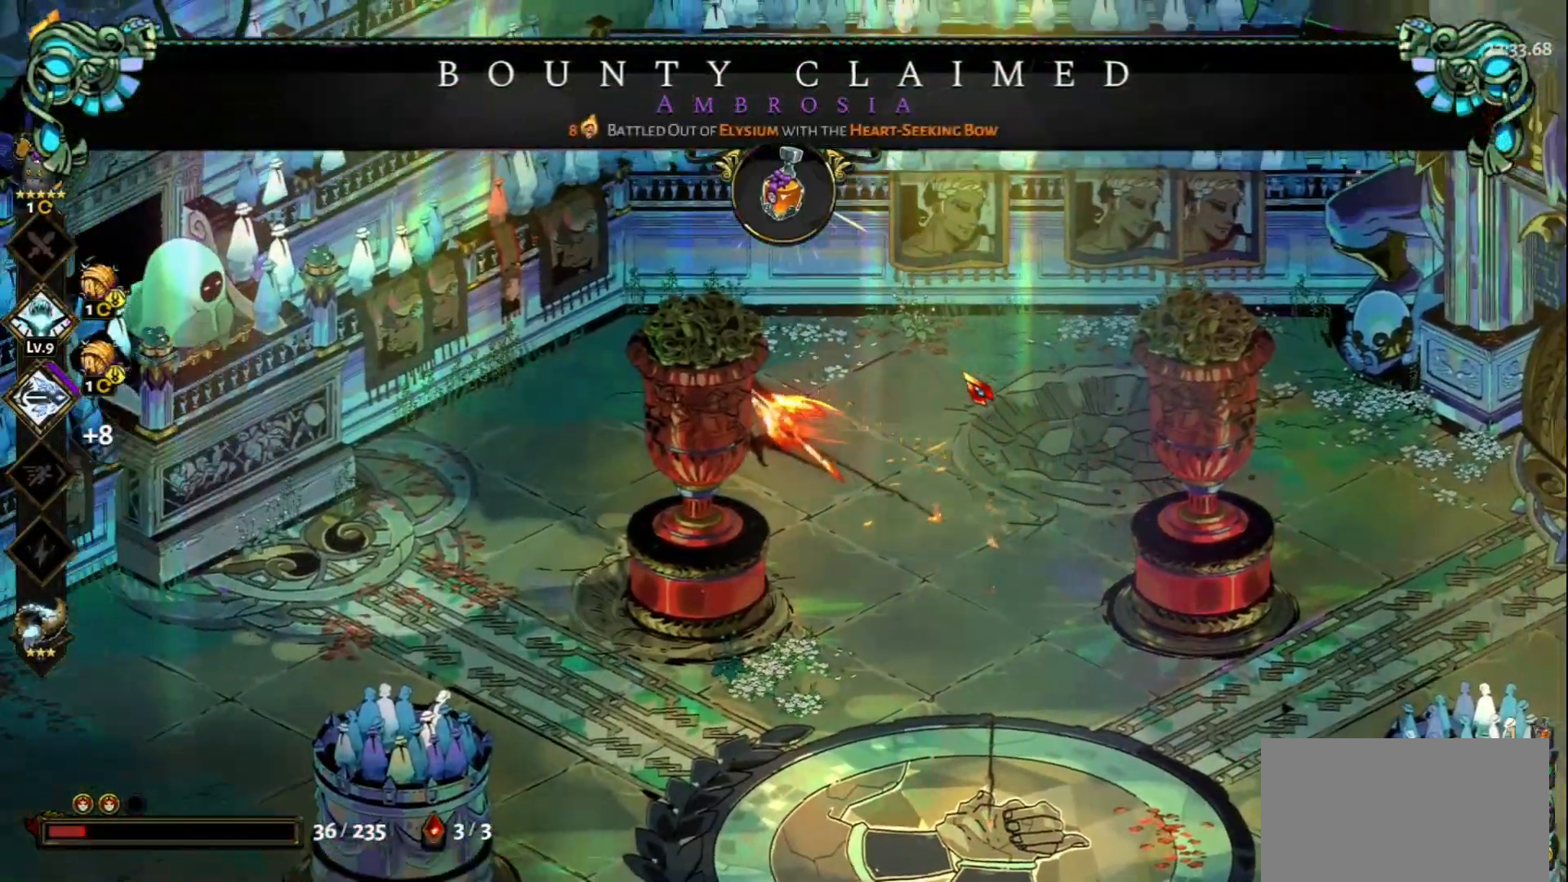
{"keys": ["a"], "mouse": [], "events": [[500, "w", "up"]]}
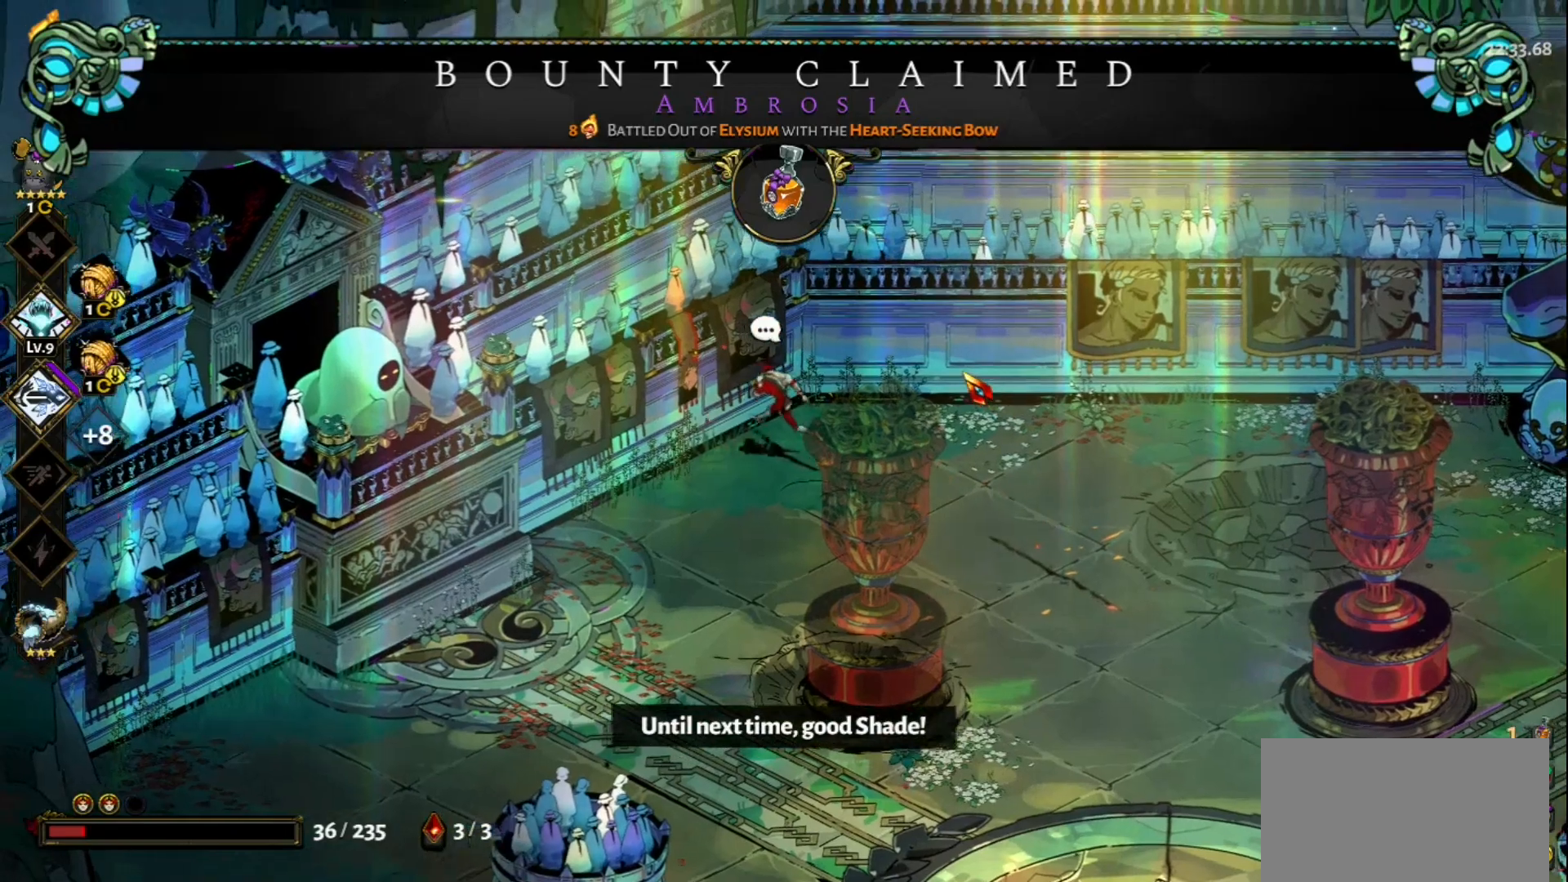
{"keys": ["d"], "mouse": [], "events": [[50, "a", "up"], [83, "d", "down"], [283, "space", "down"], [417, "space", "up"]]}
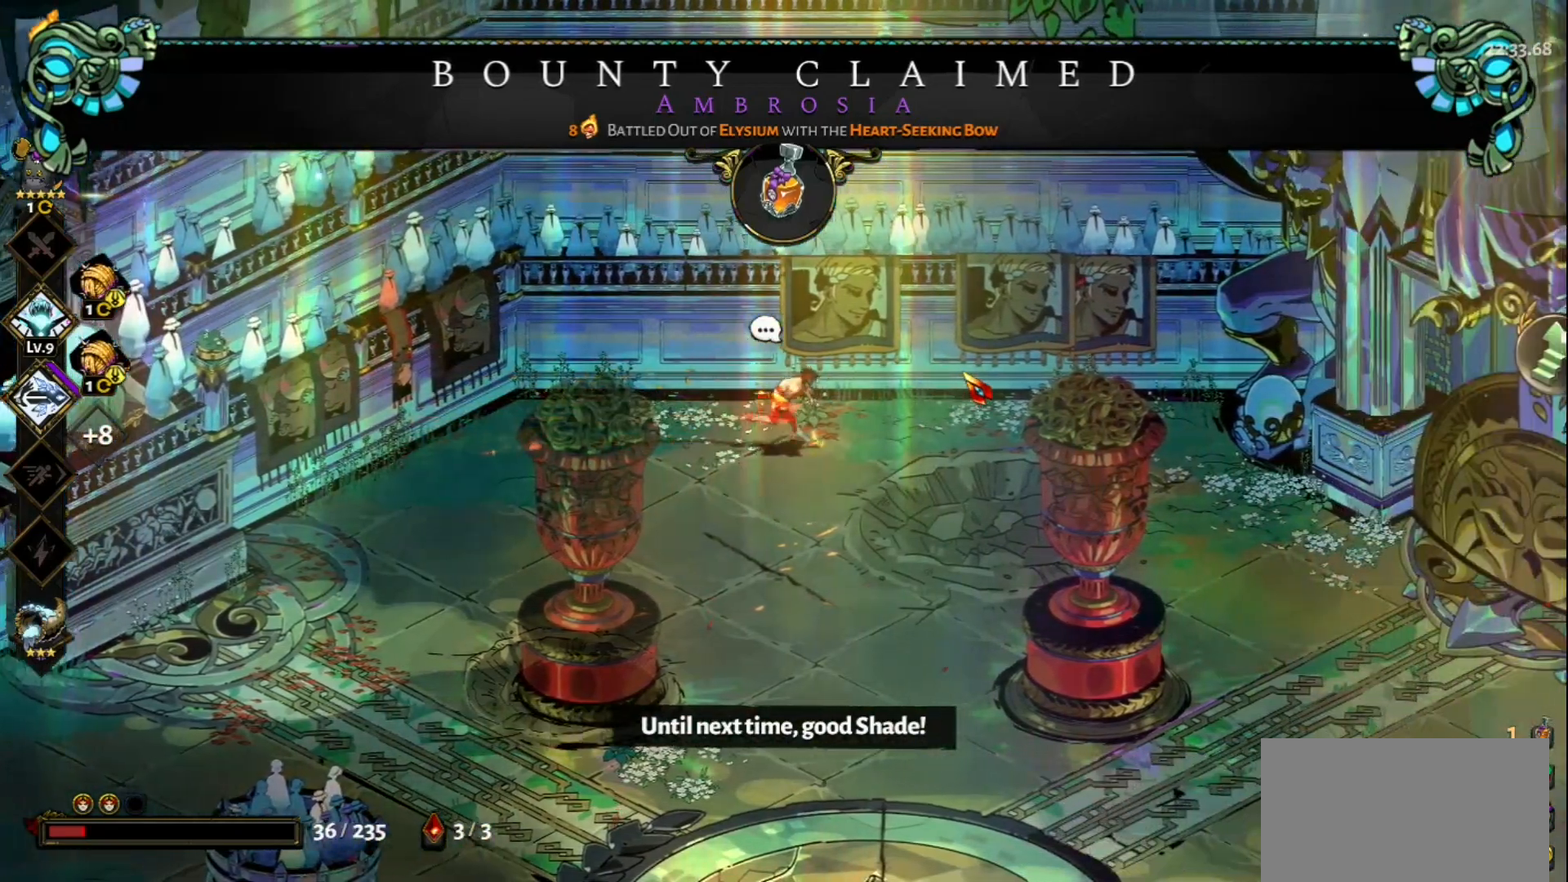
{"keys": ["d"], "mouse": [], "events": [[300, "space", "down"], [433, "space", "up"]]}
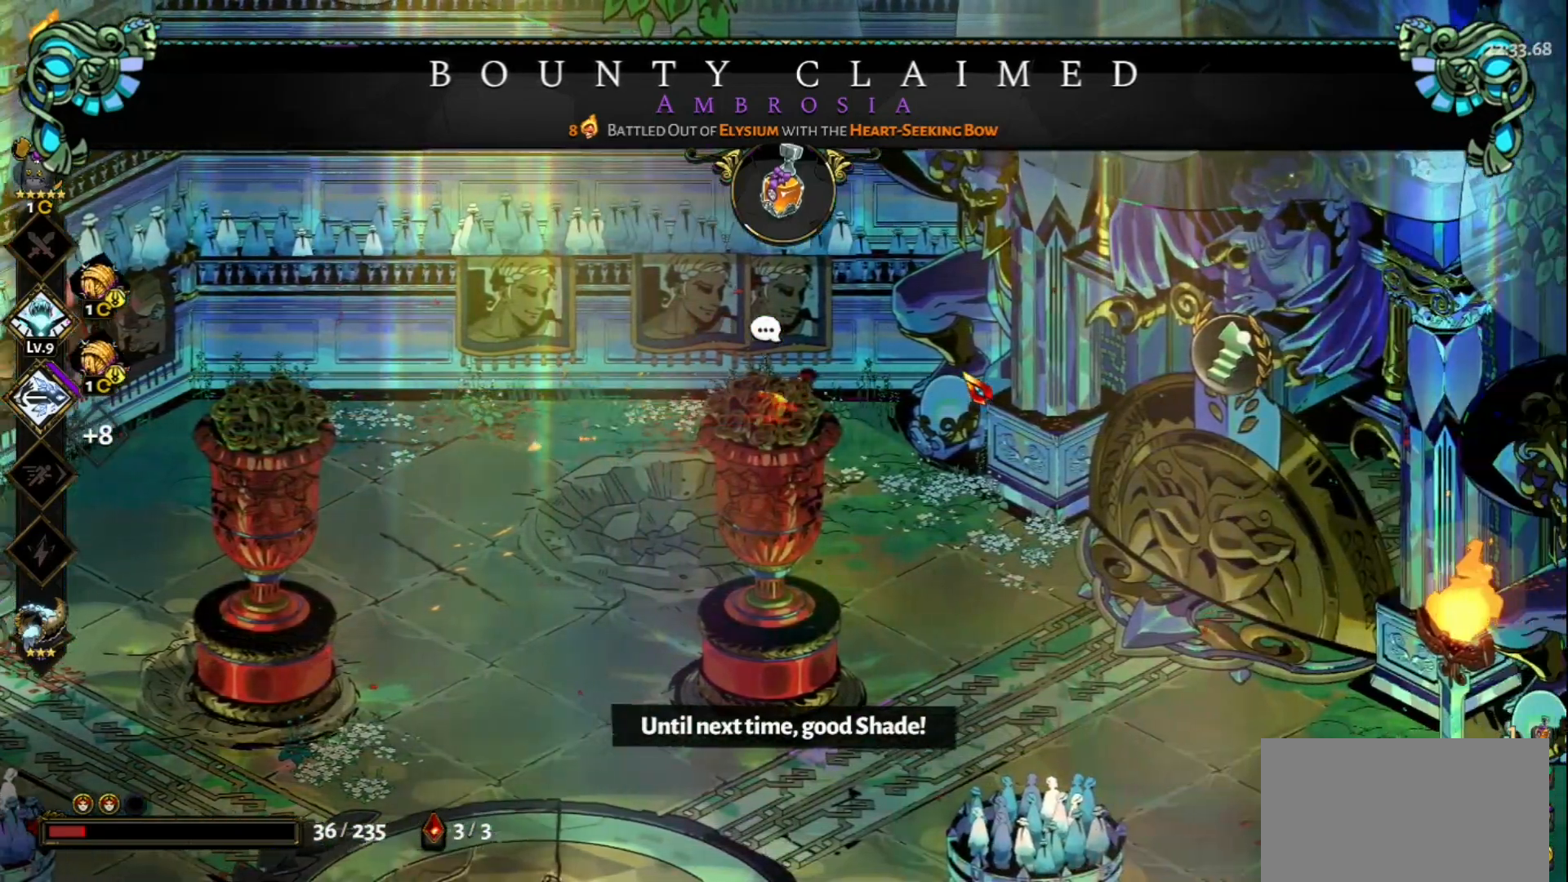
{"keys": ["d", "s", "space"], "mouse": [], "events": [[83, "s", "down"], [167, "space", "down"], [267, "space", "up"], [400, "space", "down"]]}
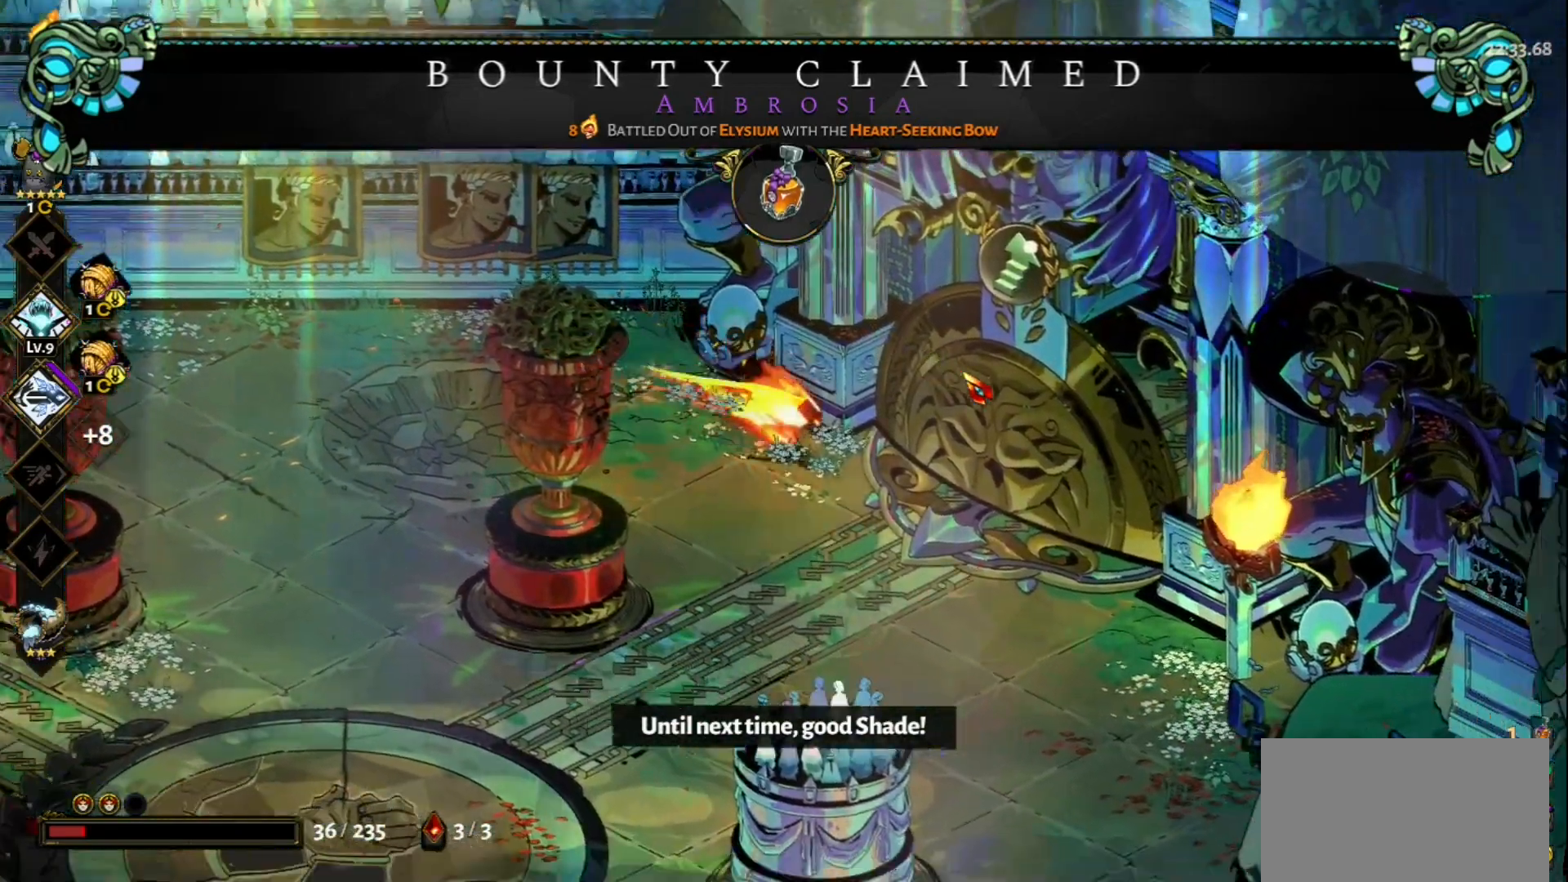
{"keys": [], "mouse": [], "events": [[50, "s", "up"], [50, "space", "up"], [233, "e", "down"], [367, "e", "up"], [417, "d", "up"]]}
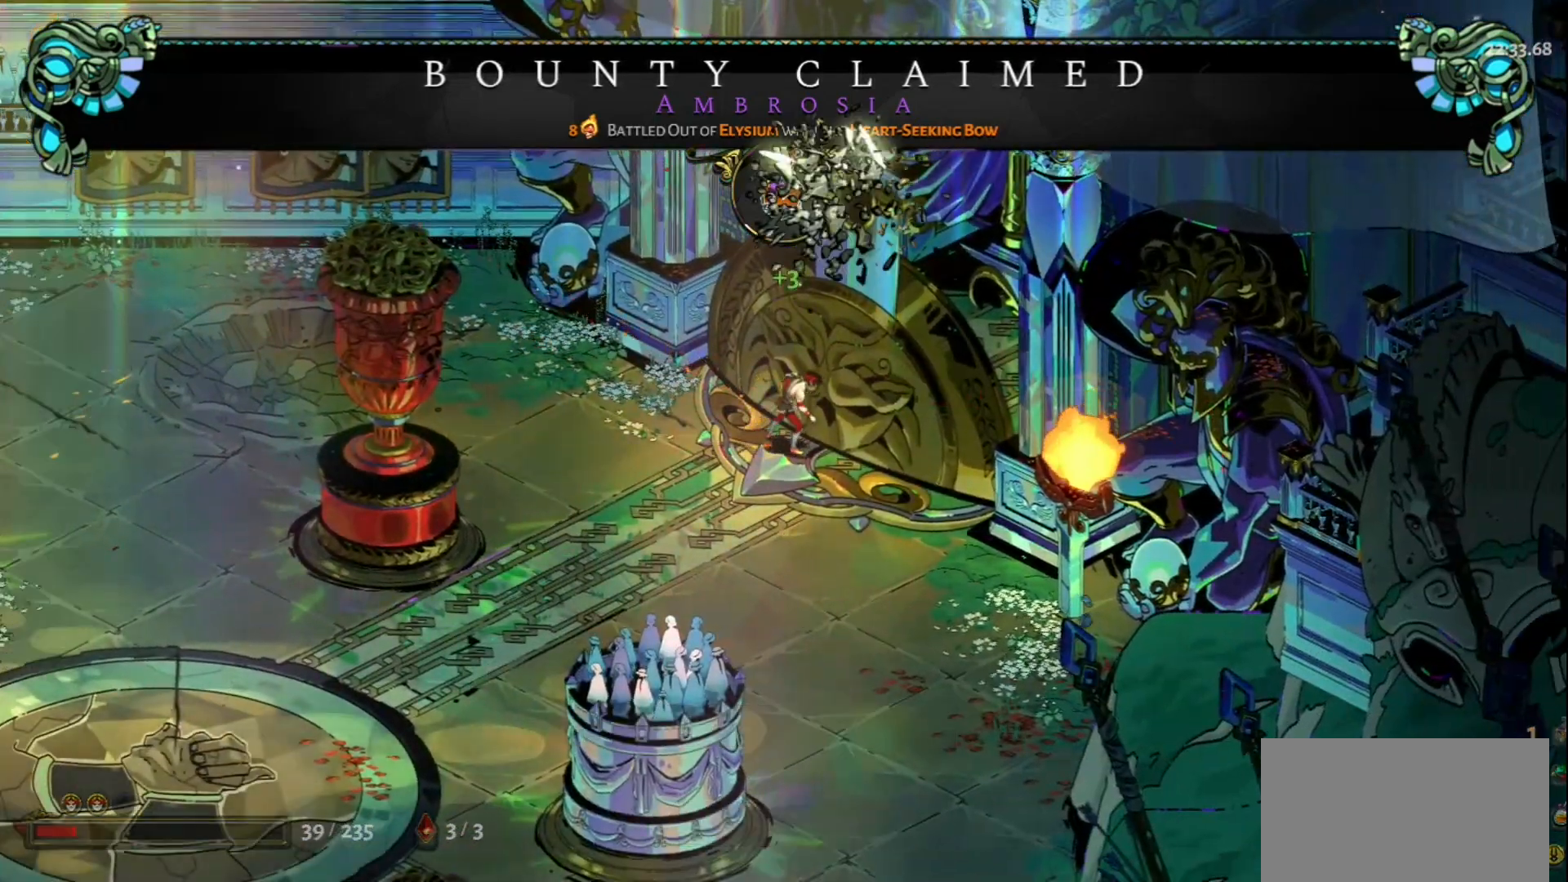
{"keys": [], "mouse": [], "events": []}
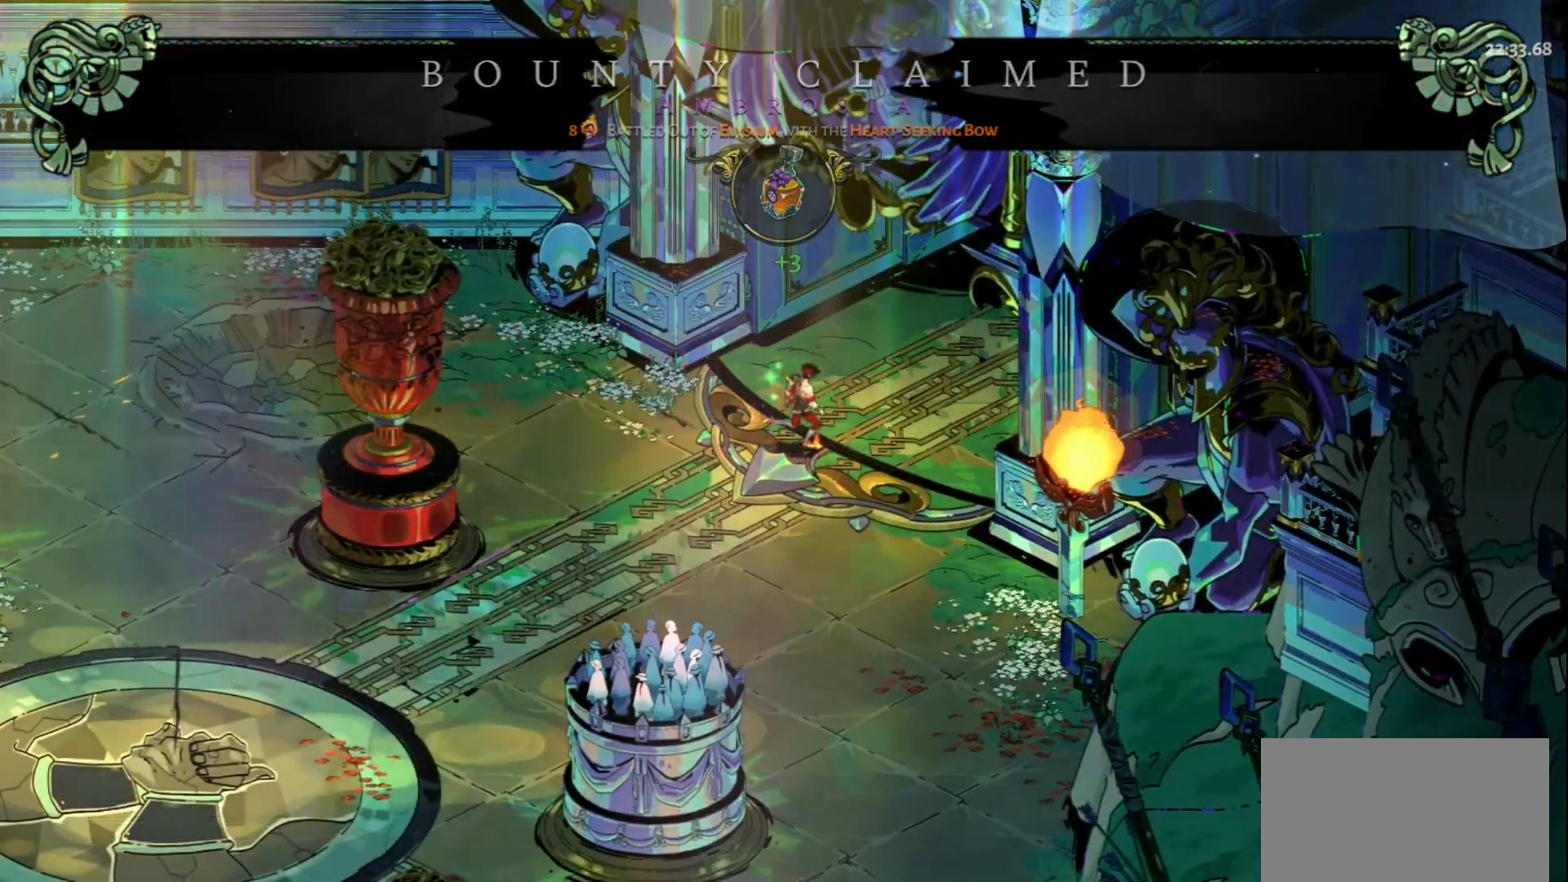
{"keys": [], "mouse": [], "events": []}
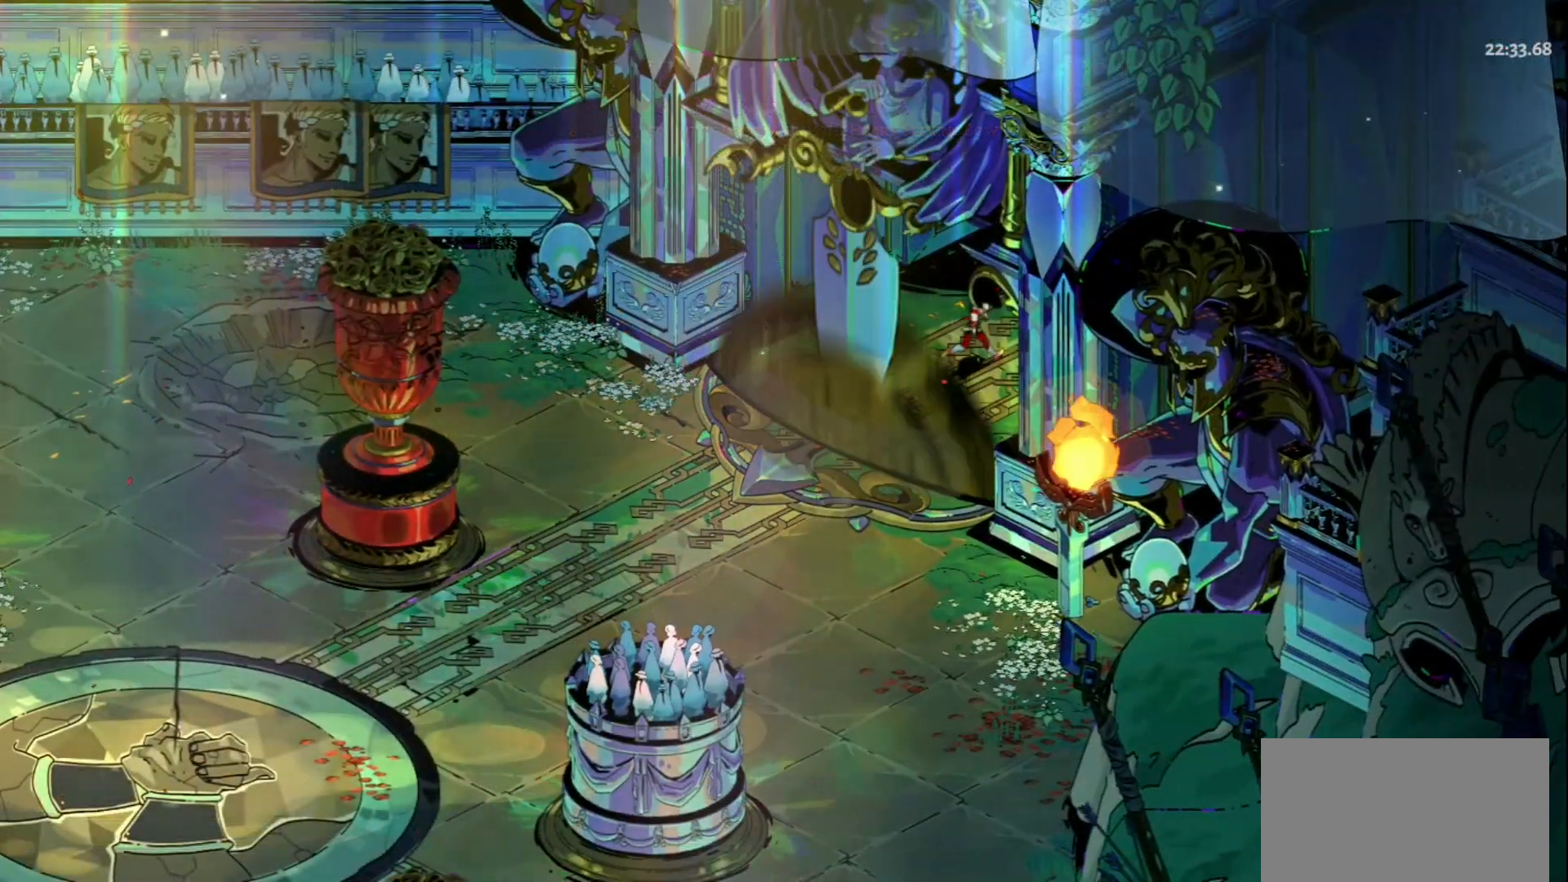
{"keys": ["d", "w"], "mouse": [], "events": [[133, "d", "down"], [183, "w", "down"]]}
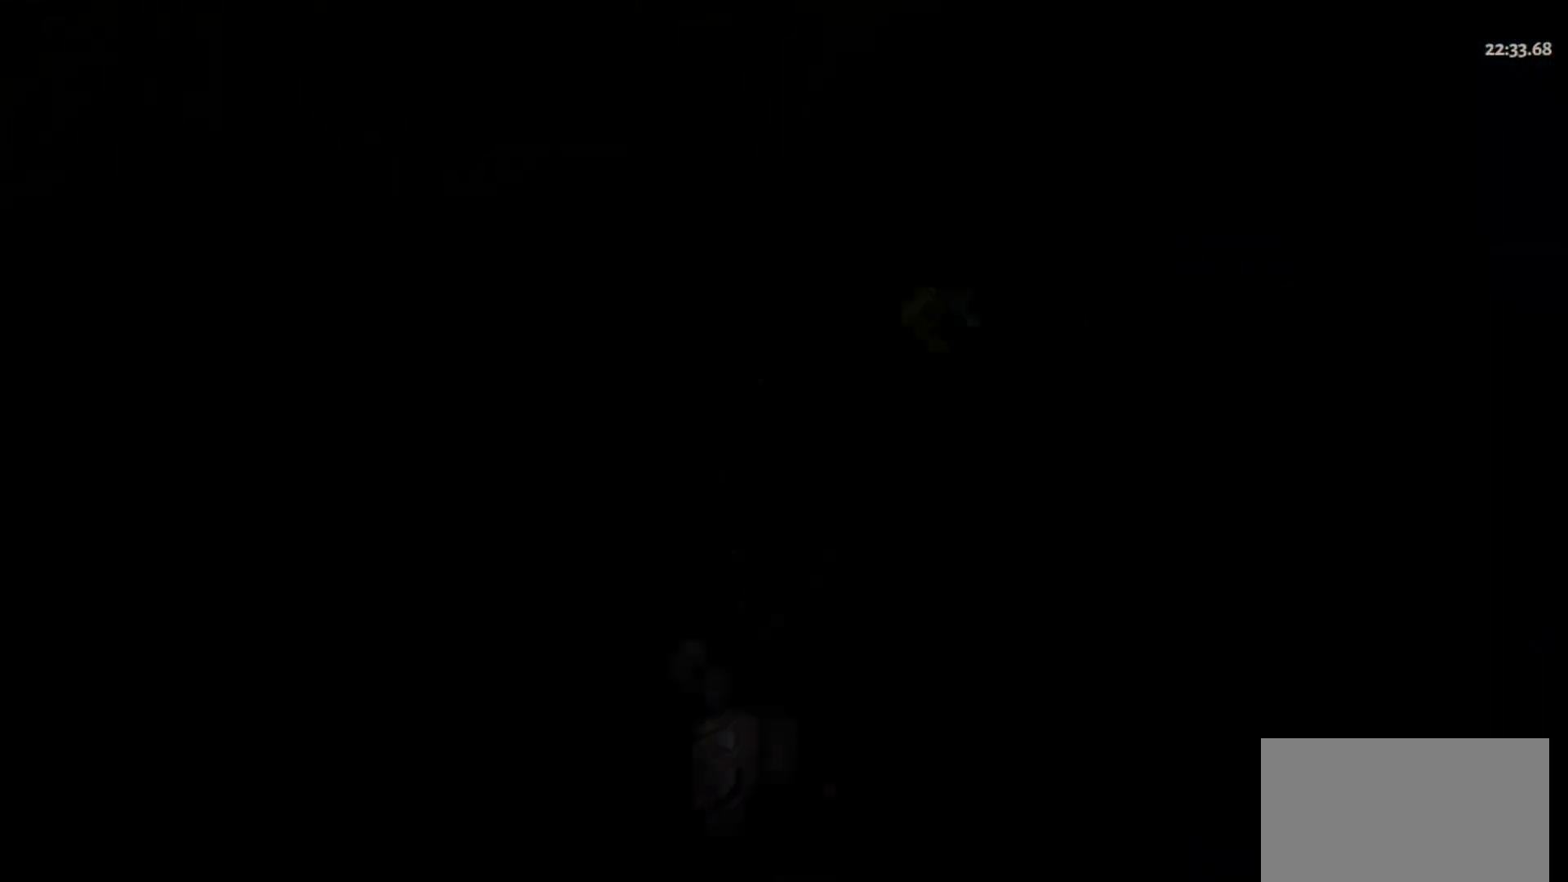
{"keys": ["d", "w"], "mouse": [], "events": []}
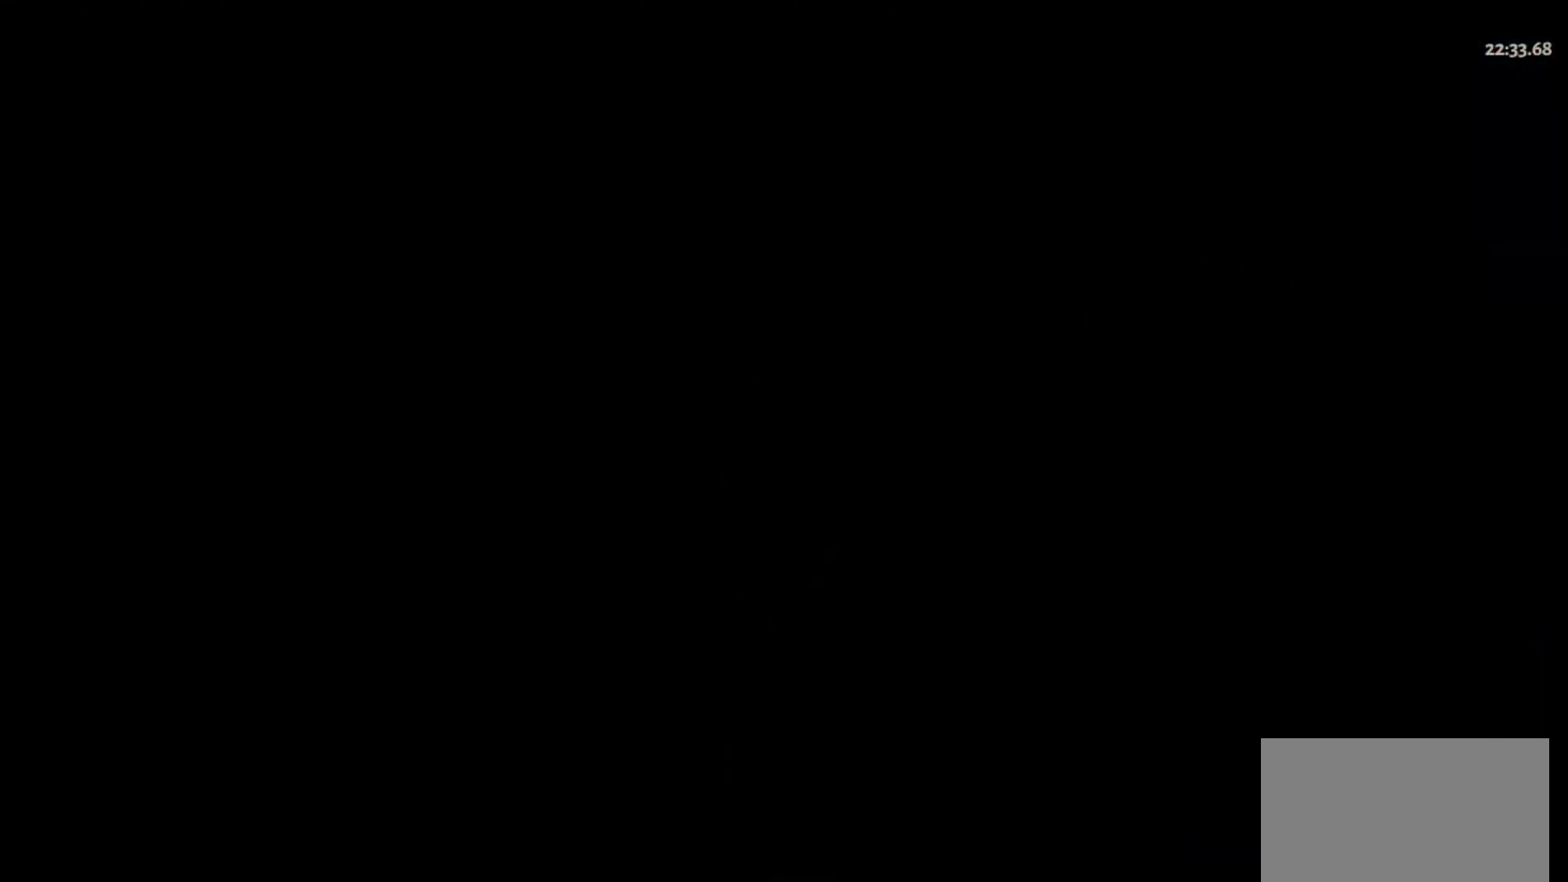
{"keys": ["d", "w"], "mouse": [], "events": [[33, "space", "down"], [167, "space", "up"]]}
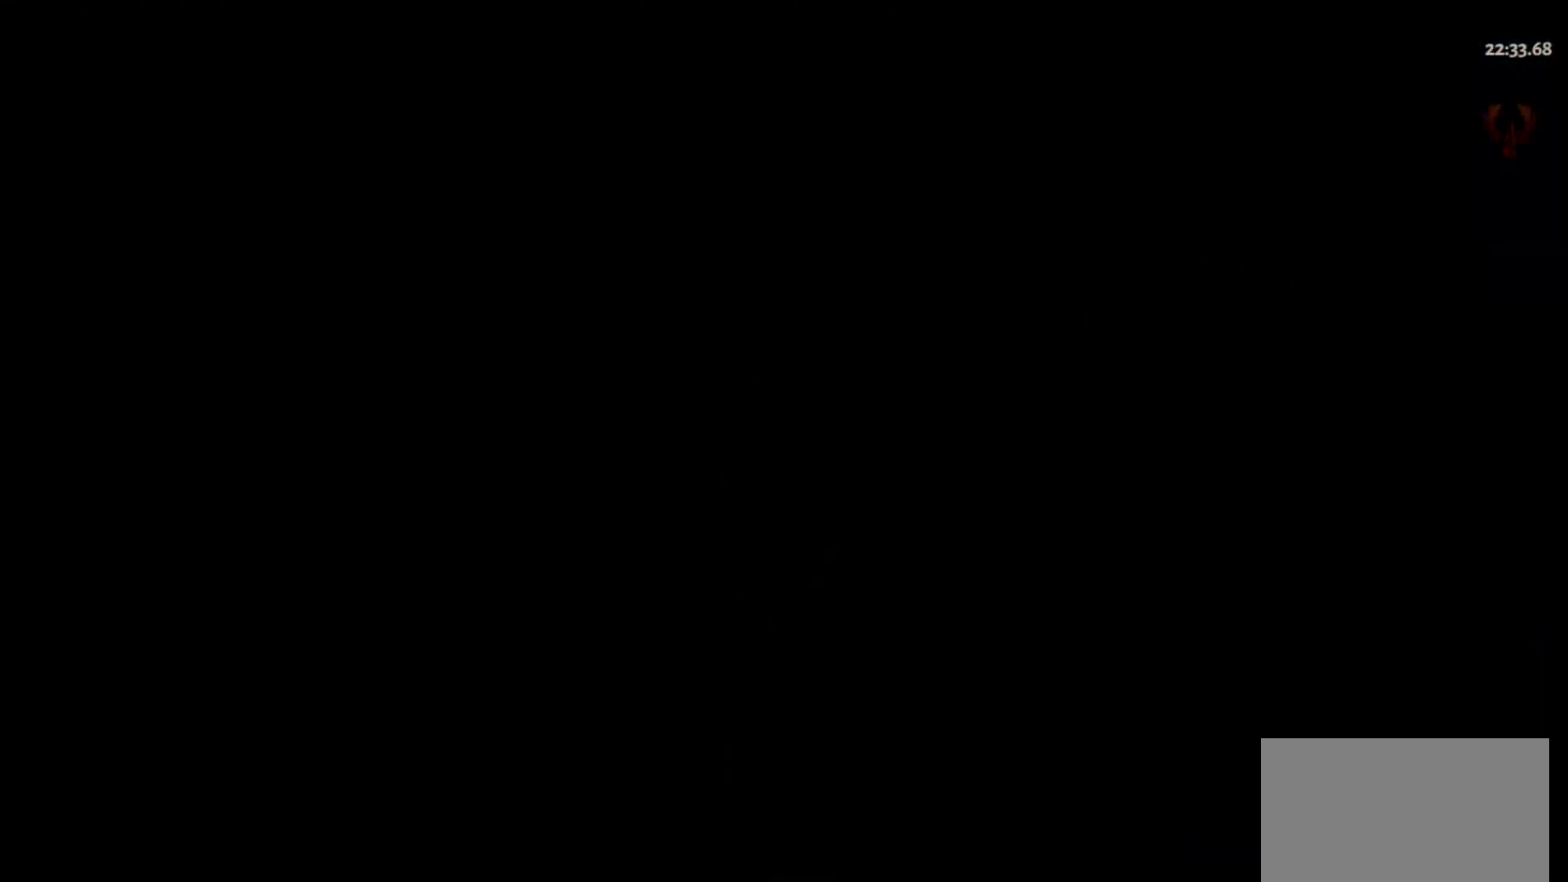
{"keys": ["d", "w"], "mouse": [], "events": [[83, "space", "down"], [283, "space", "up"]]}
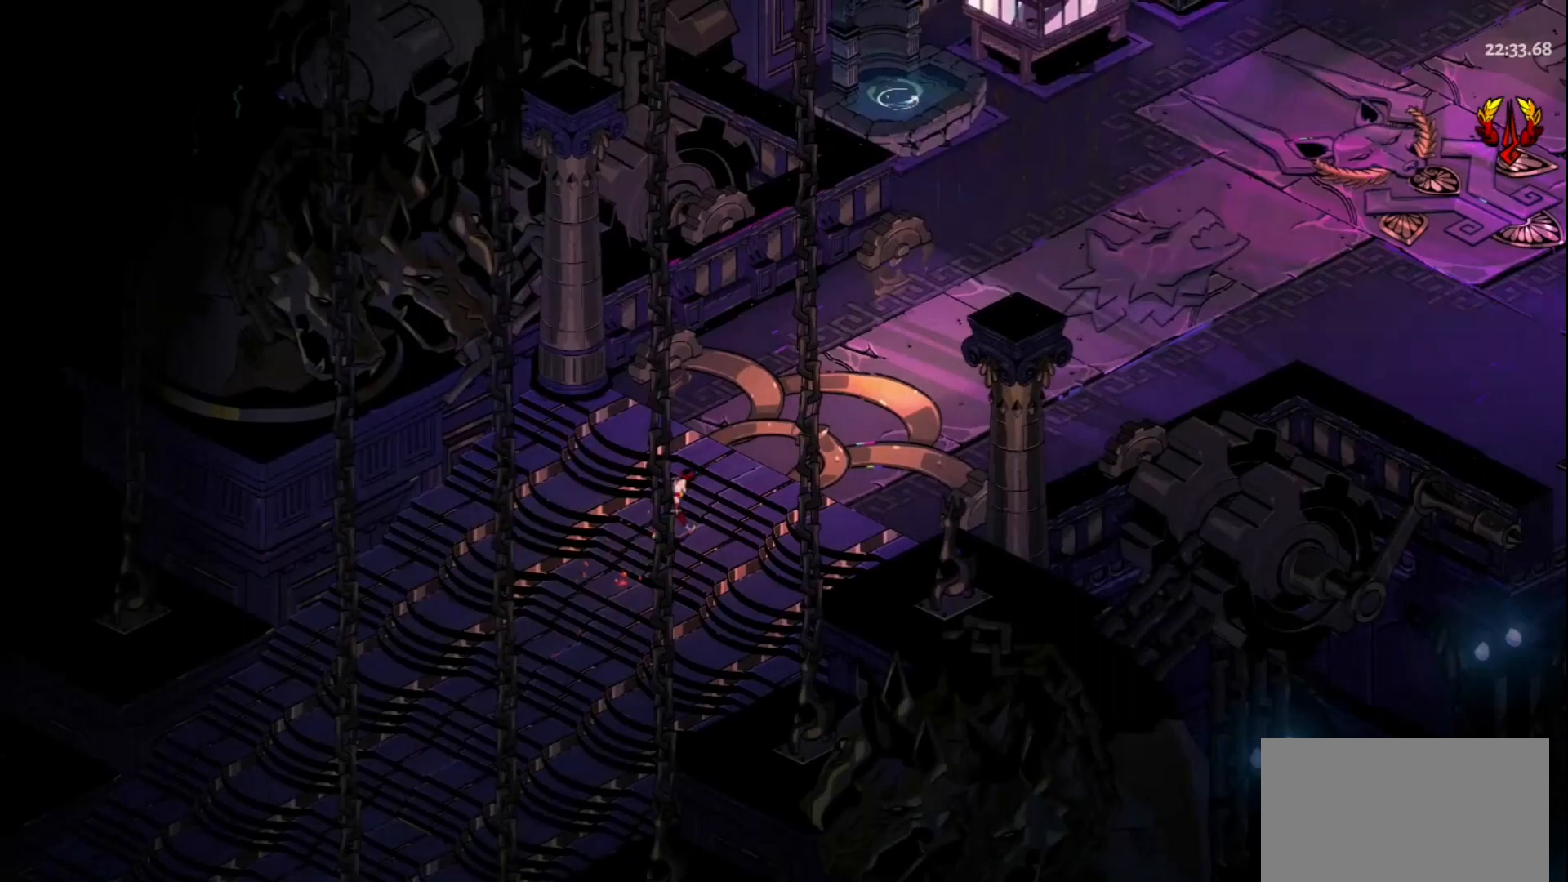
{"keys": ["d", "space", "w"], "mouse": [], "events": [[150, "space", "down"], [300, "space", "up"], [433, "space", "down"]]}
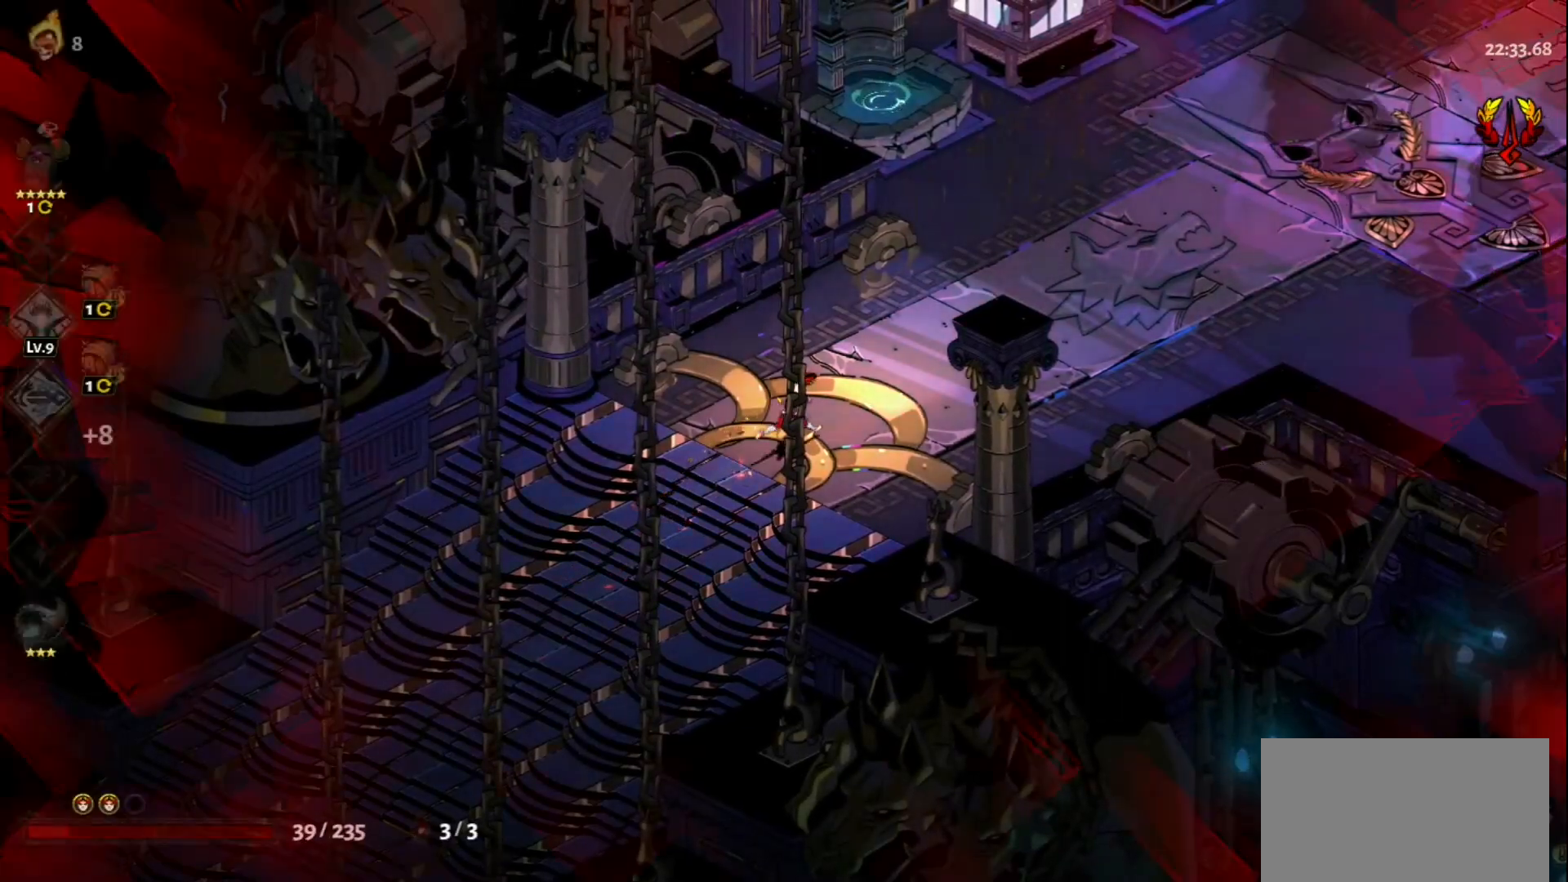
{"keys": ["w"], "mouse": [], "events": [[33, "space", "up"], [167, "space", "down"], [317, "space", "up"], [400, "d", "up"]]}
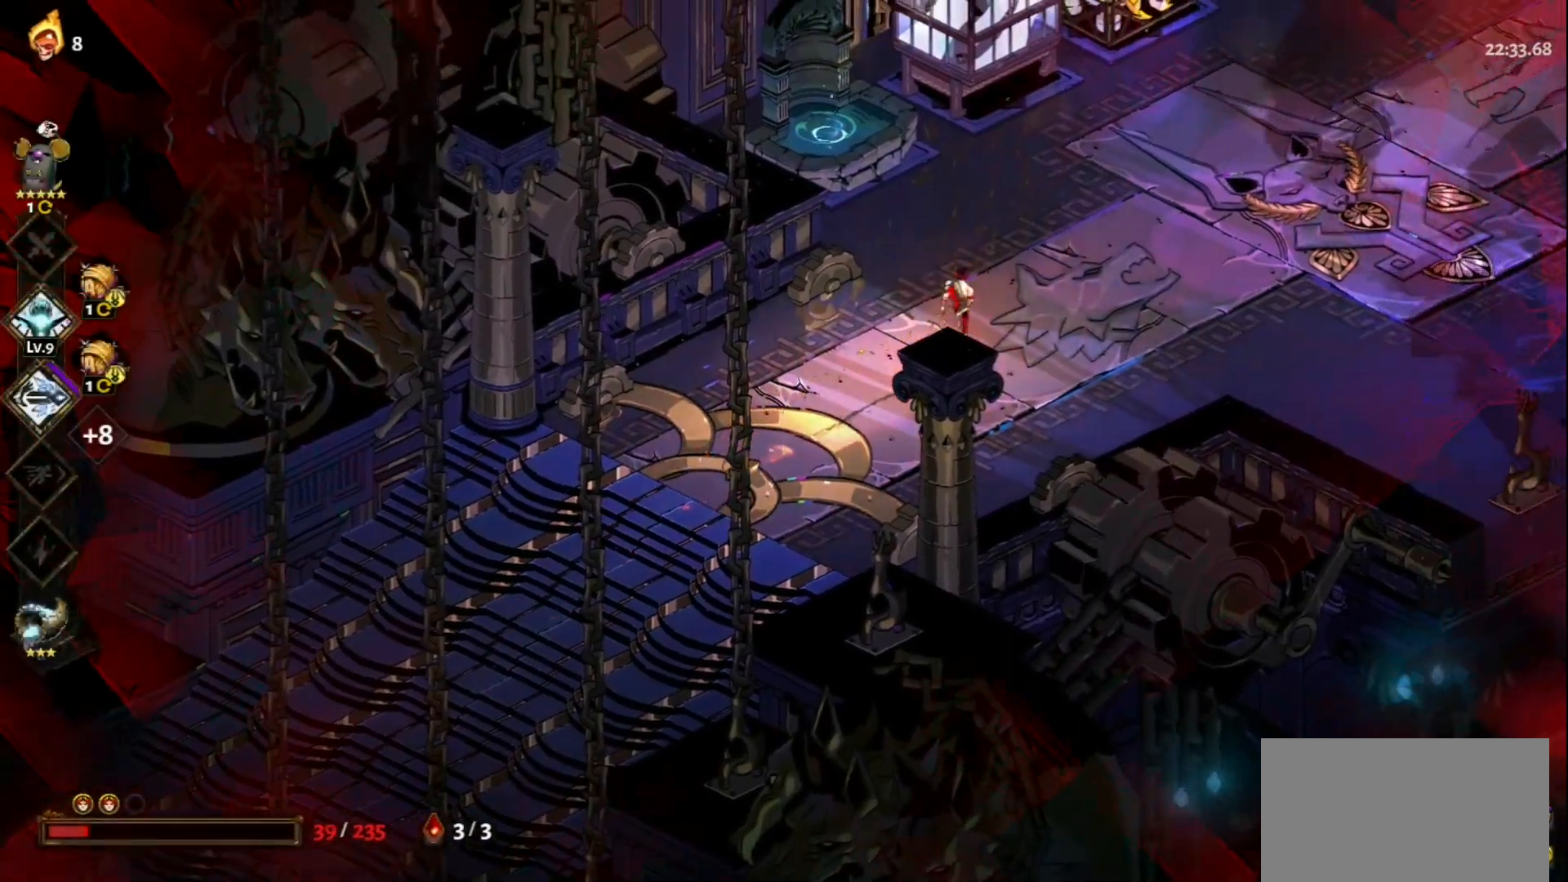
{"keys": ["a", "w"], "mouse": [], "events": [[233, "a", "down"]]}
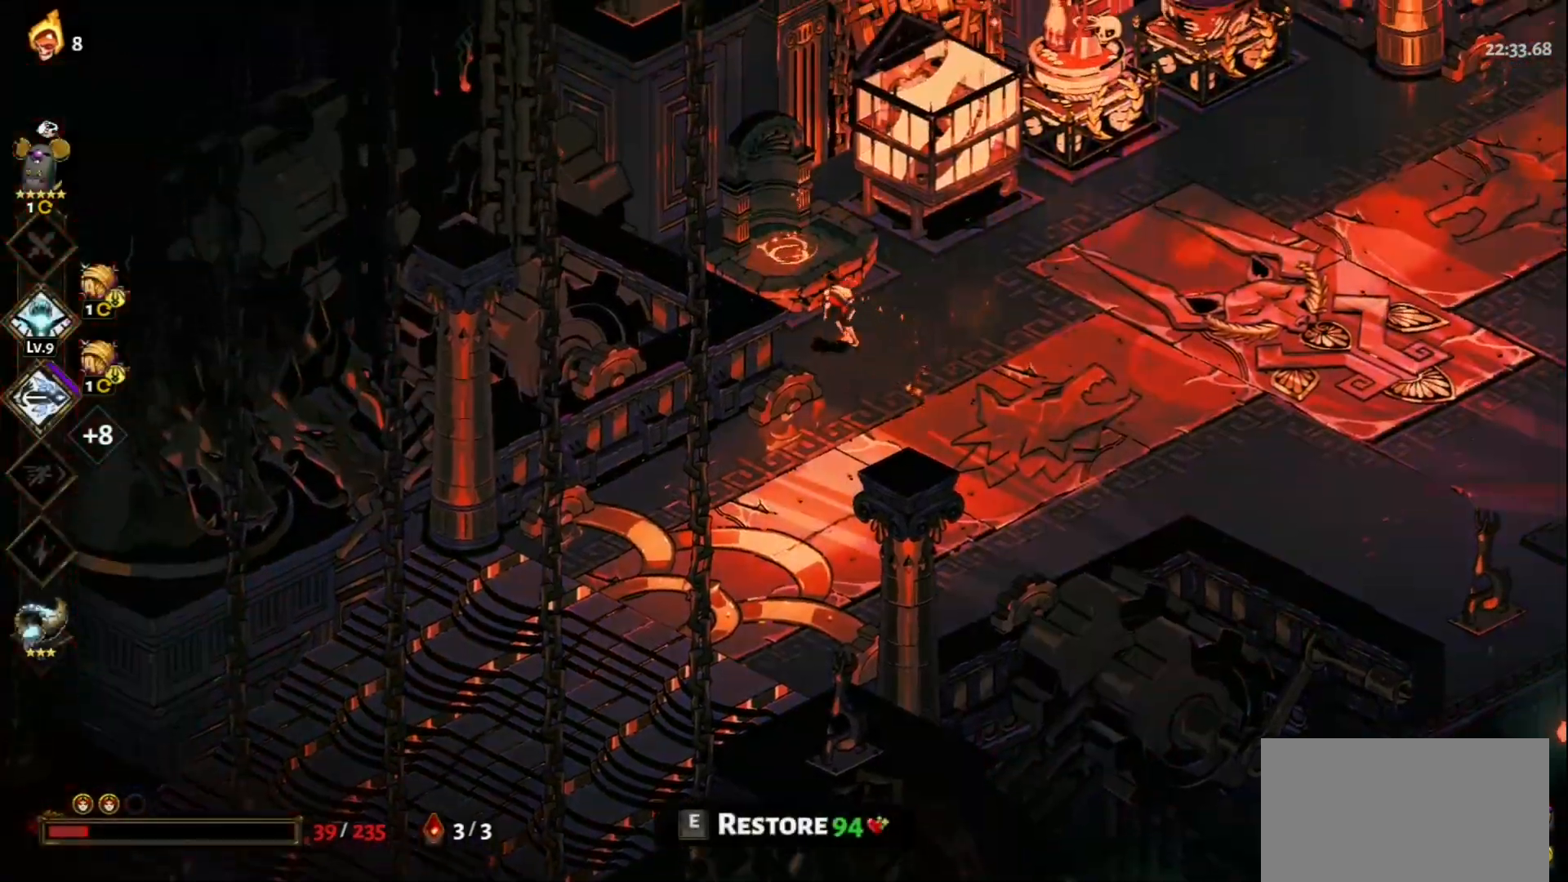
{"keys": ["d"], "mouse": [], "events": [[67, "e", "down"], [100, "a", "up"], [150, "e", "up"], [200, "w", "up"], [333, "d", "down"]]}
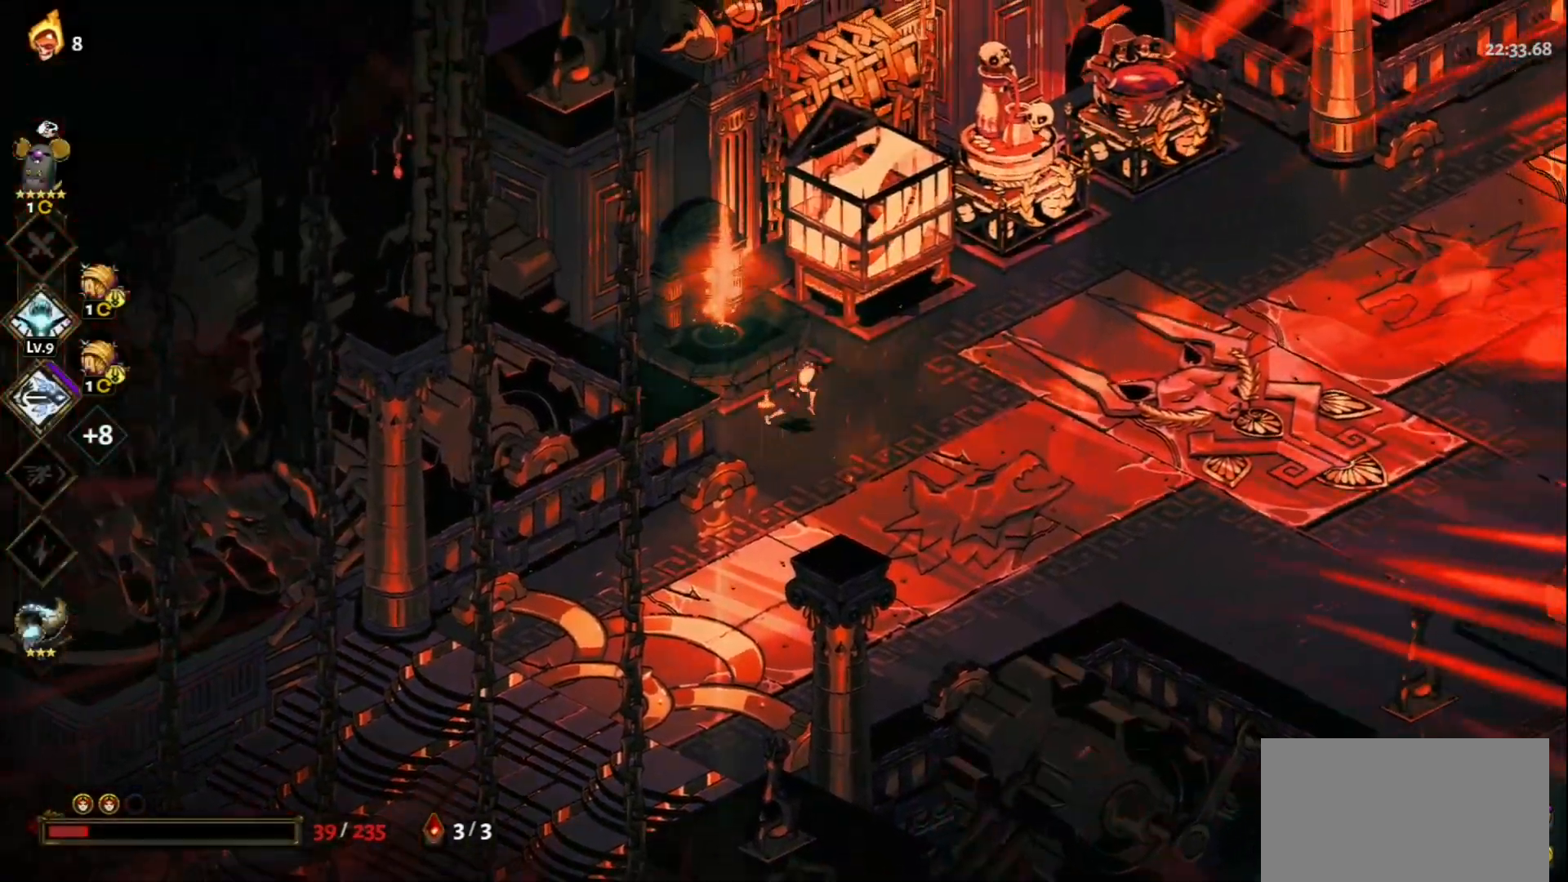
{"keys": ["w"], "mouse": [], "events": [[167, "w", "down"], [450, "d", "up"]]}
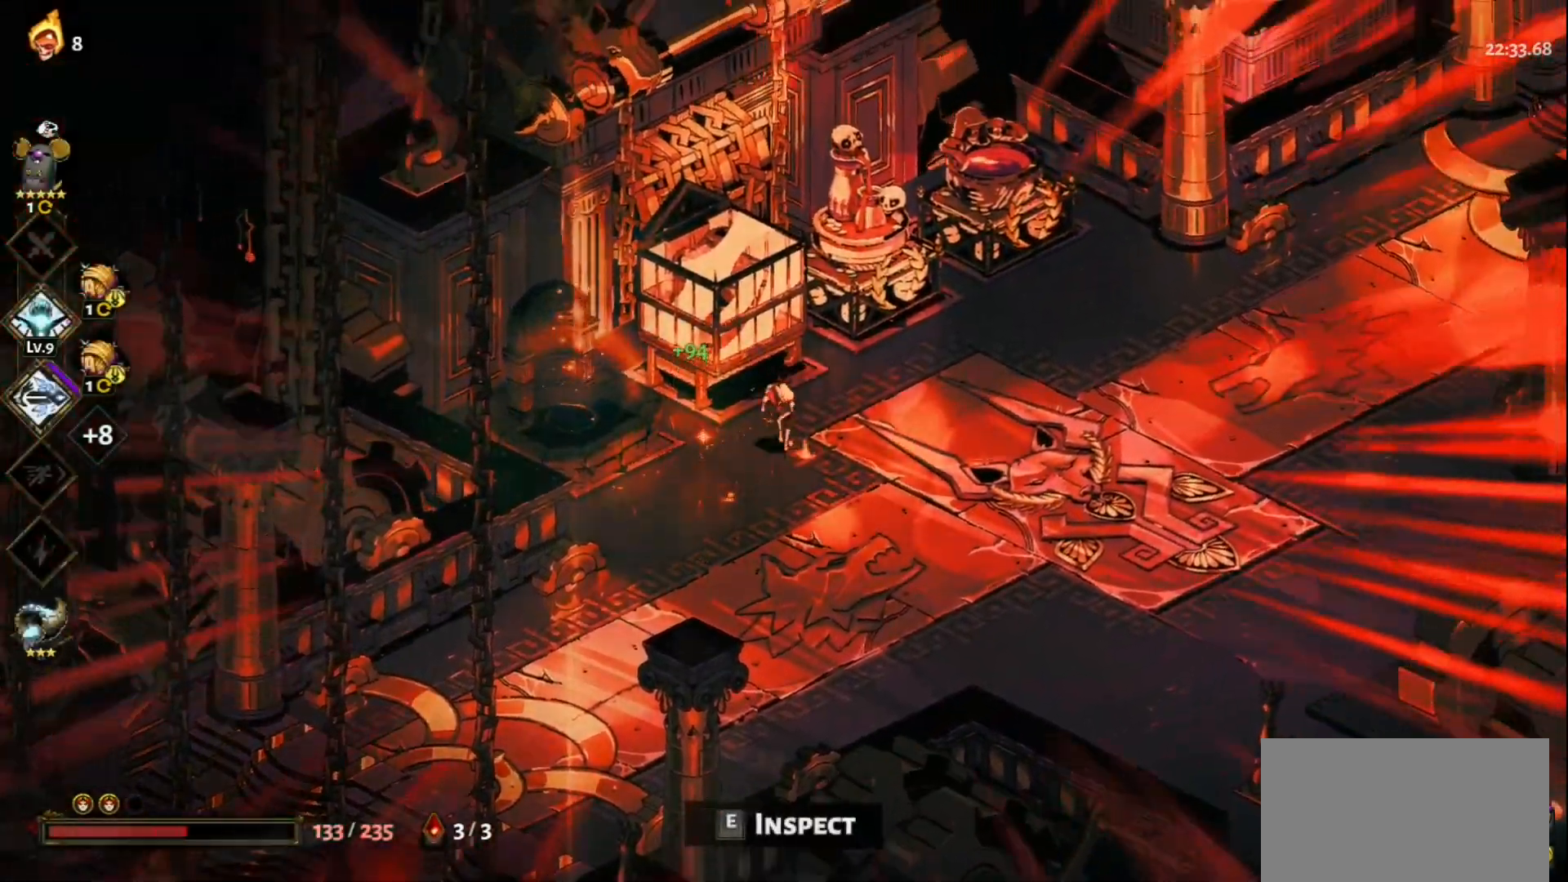
{"keys": [], "mouse": [], "events": [[133, "w", "up"], [283, "e", "down"], [367, "e", "up"]]}